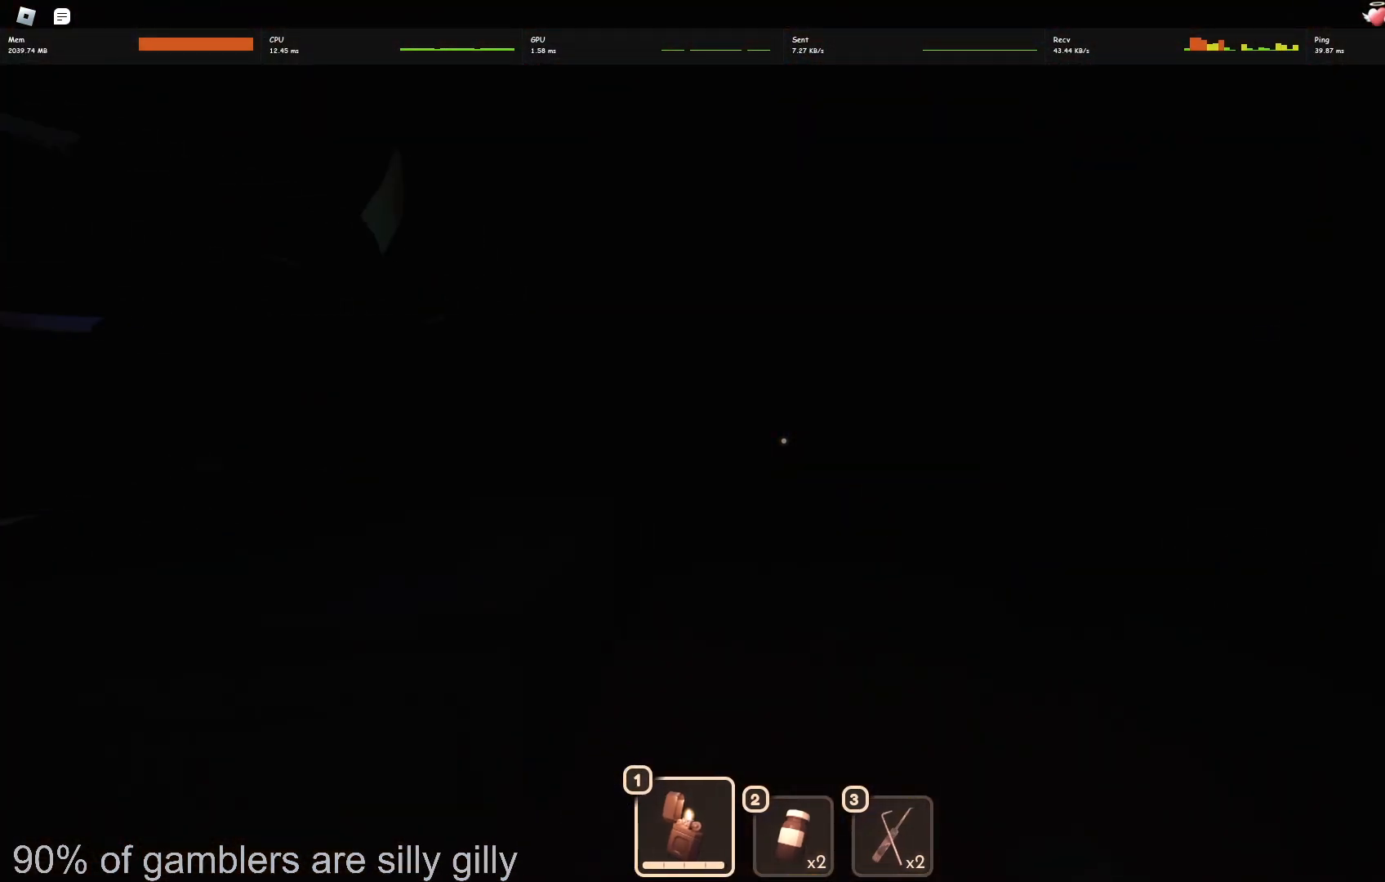
Gameplay with keyboard; each line is a JSON object with the keys held at the frame after it. "events" lists presses ("down") and releases ("up") of "a", "ctrl", "d", "e", "q", "s", "shift", "space" and "w" between this image and that frame as [ms after this image, input, new state], when the widget could be followed in between. No other keys are recorded. Mouse input is not recorded.
{"keys": ["w"], "events": []}
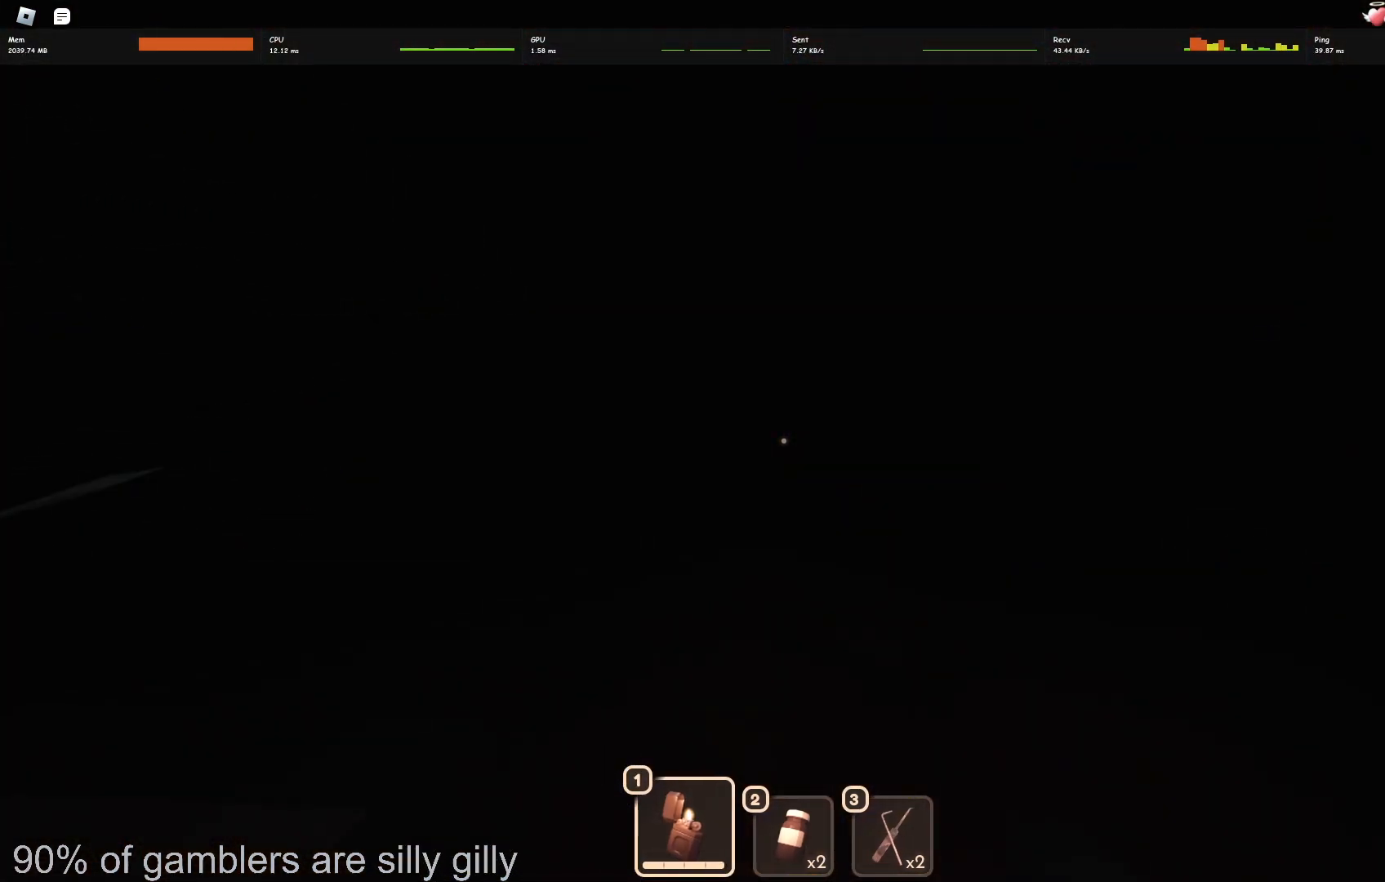
{"keys": ["w"], "events": []}
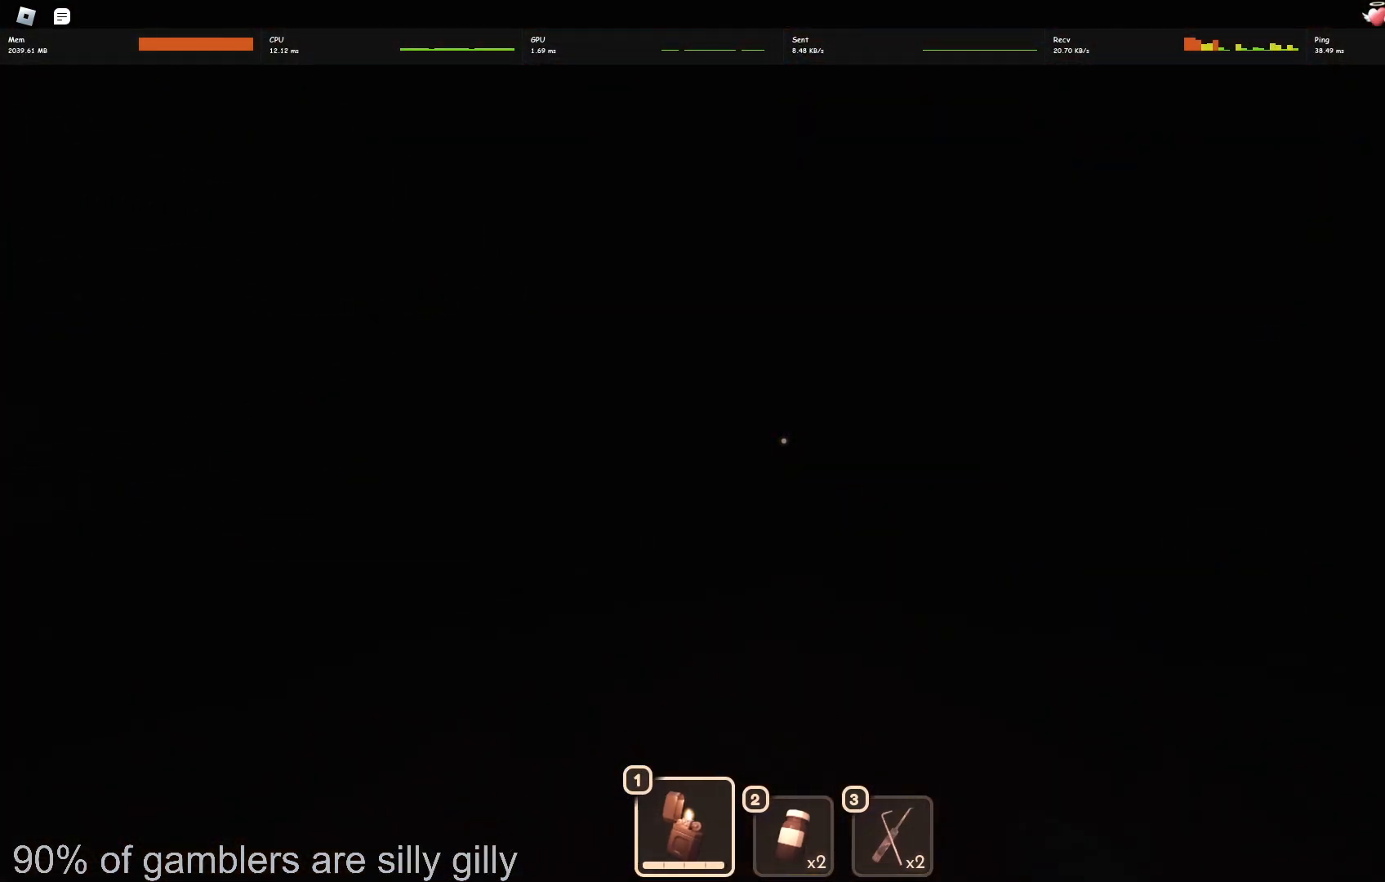
{"keys": ["w"], "events": []}
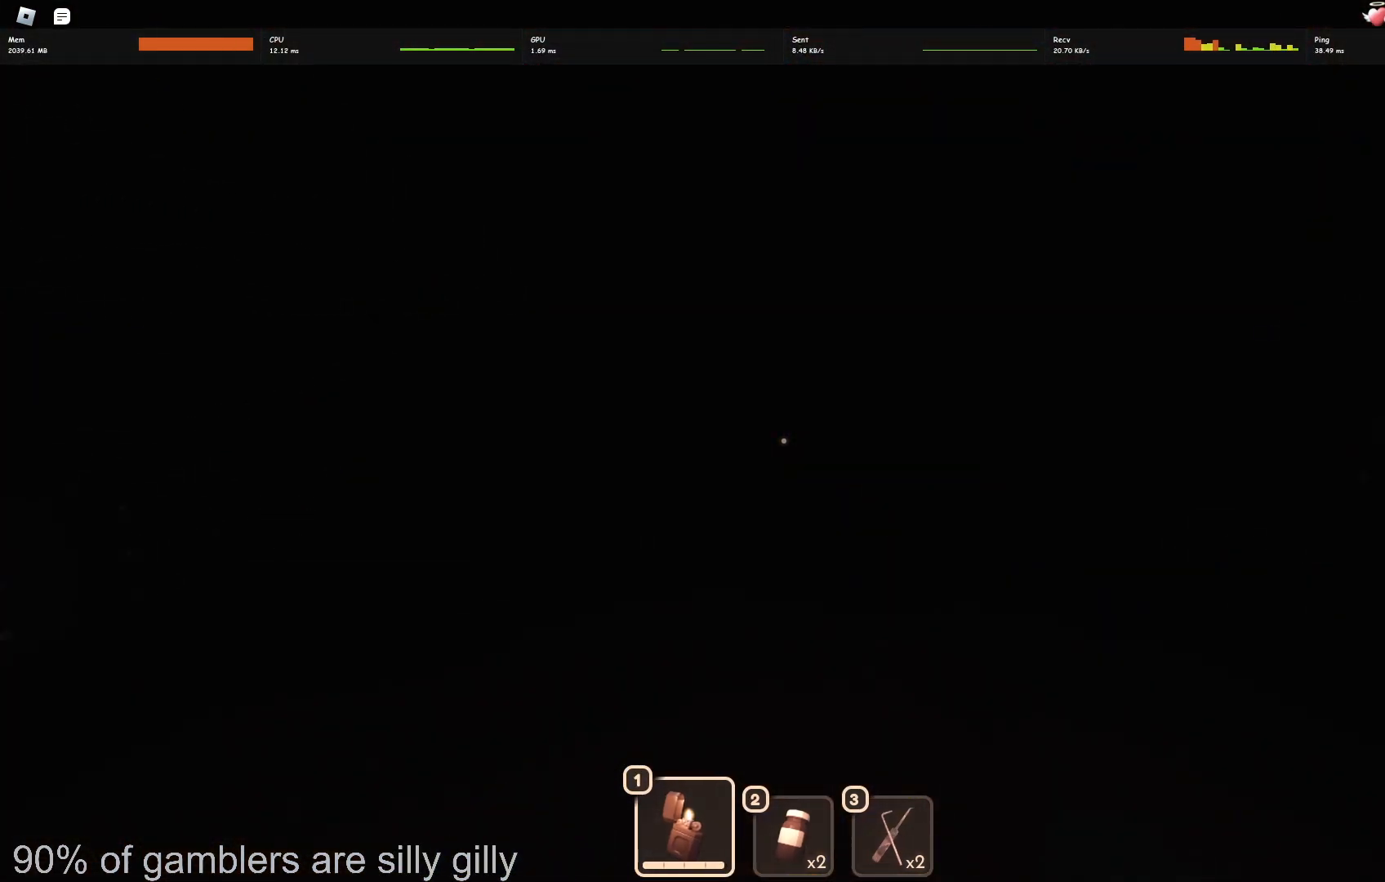
{"keys": ["w"], "events": [[283, "a", "down"], [417, "a", "up"]]}
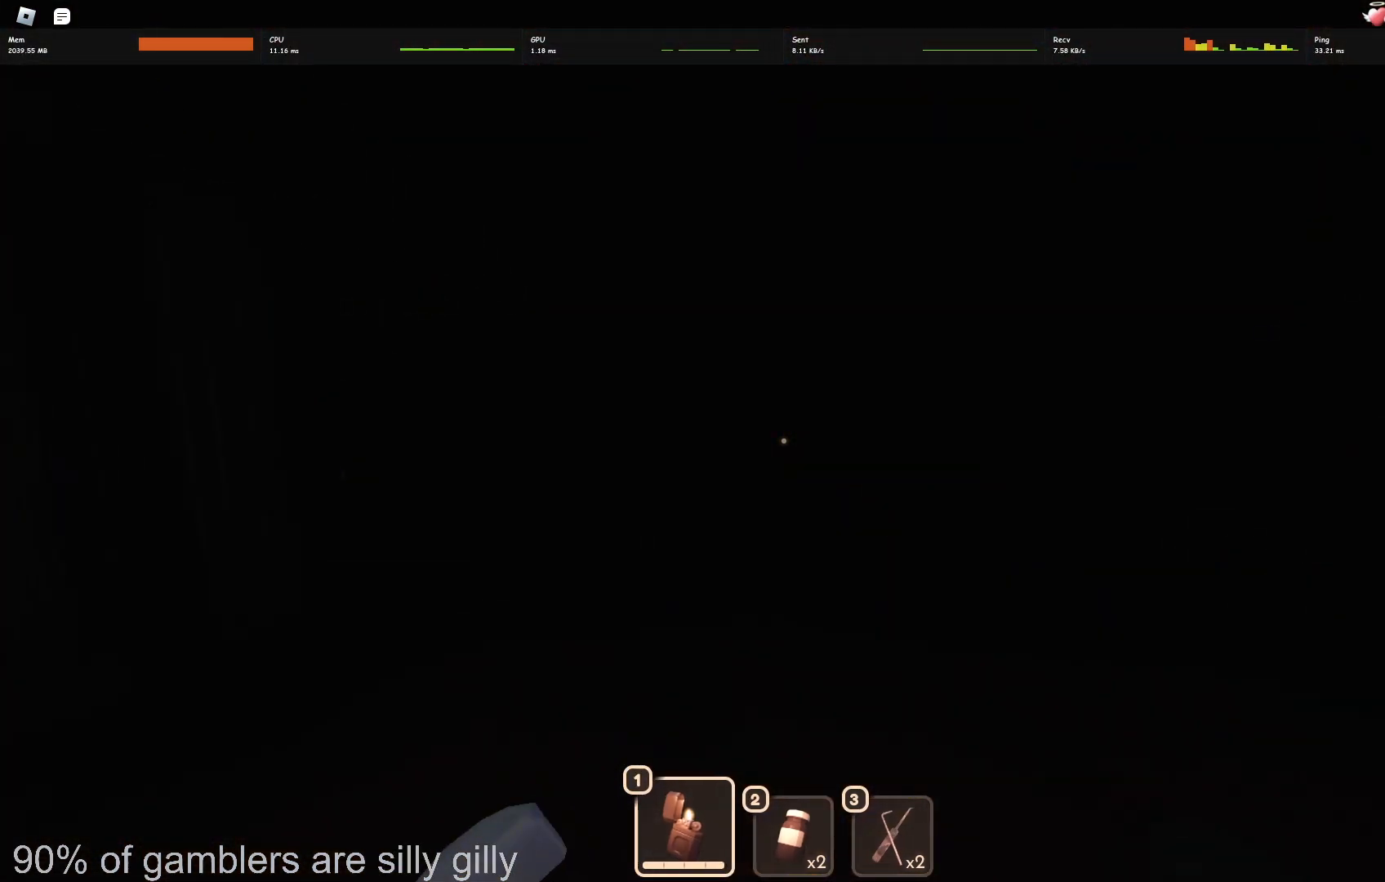
{"keys": ["w"], "events": []}
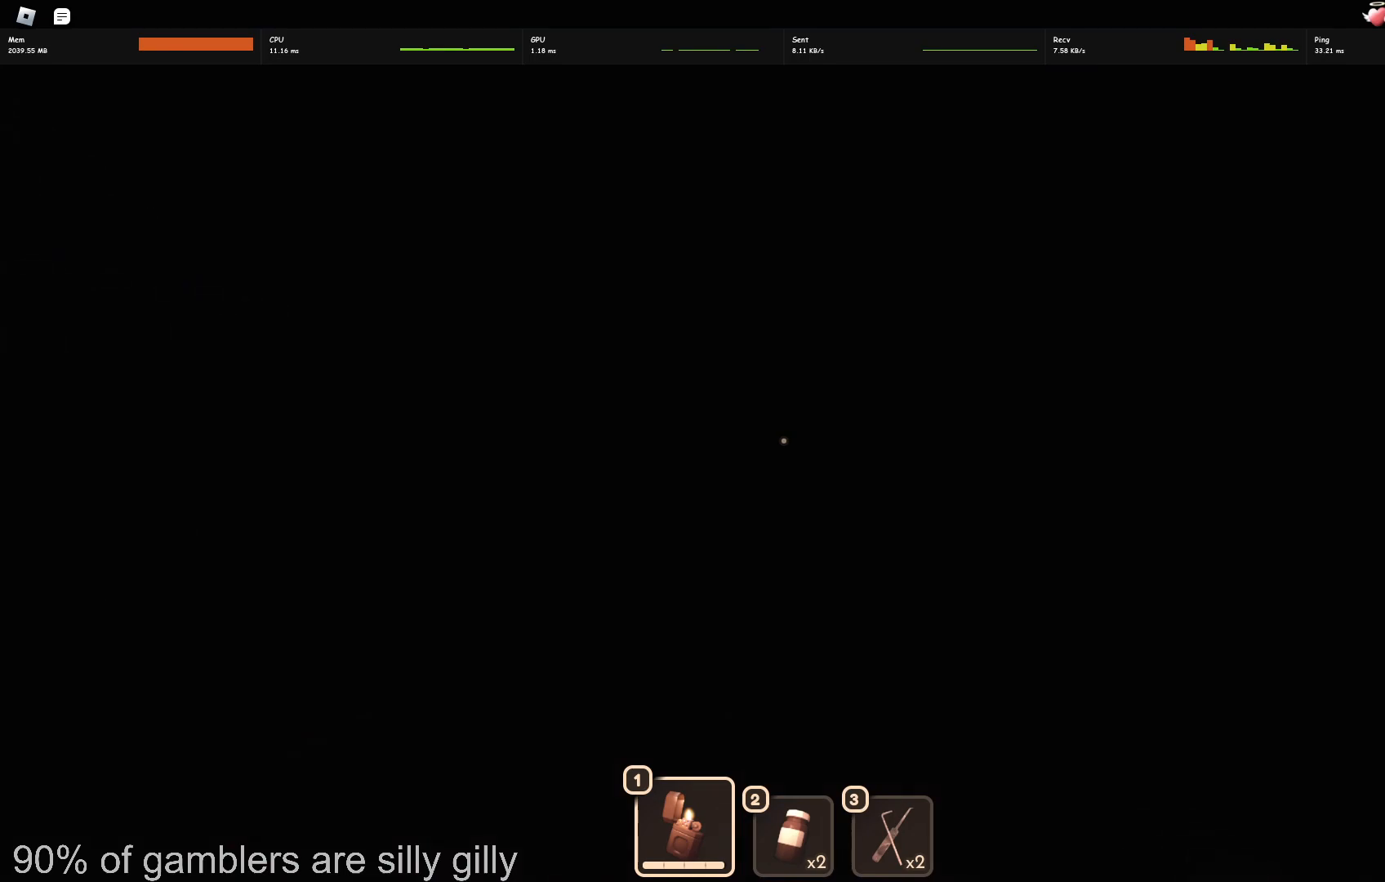
{"keys": ["d", "w"], "events": [[217, "d", "down"], [300, "w", "up"], [467, "w", "down"]]}
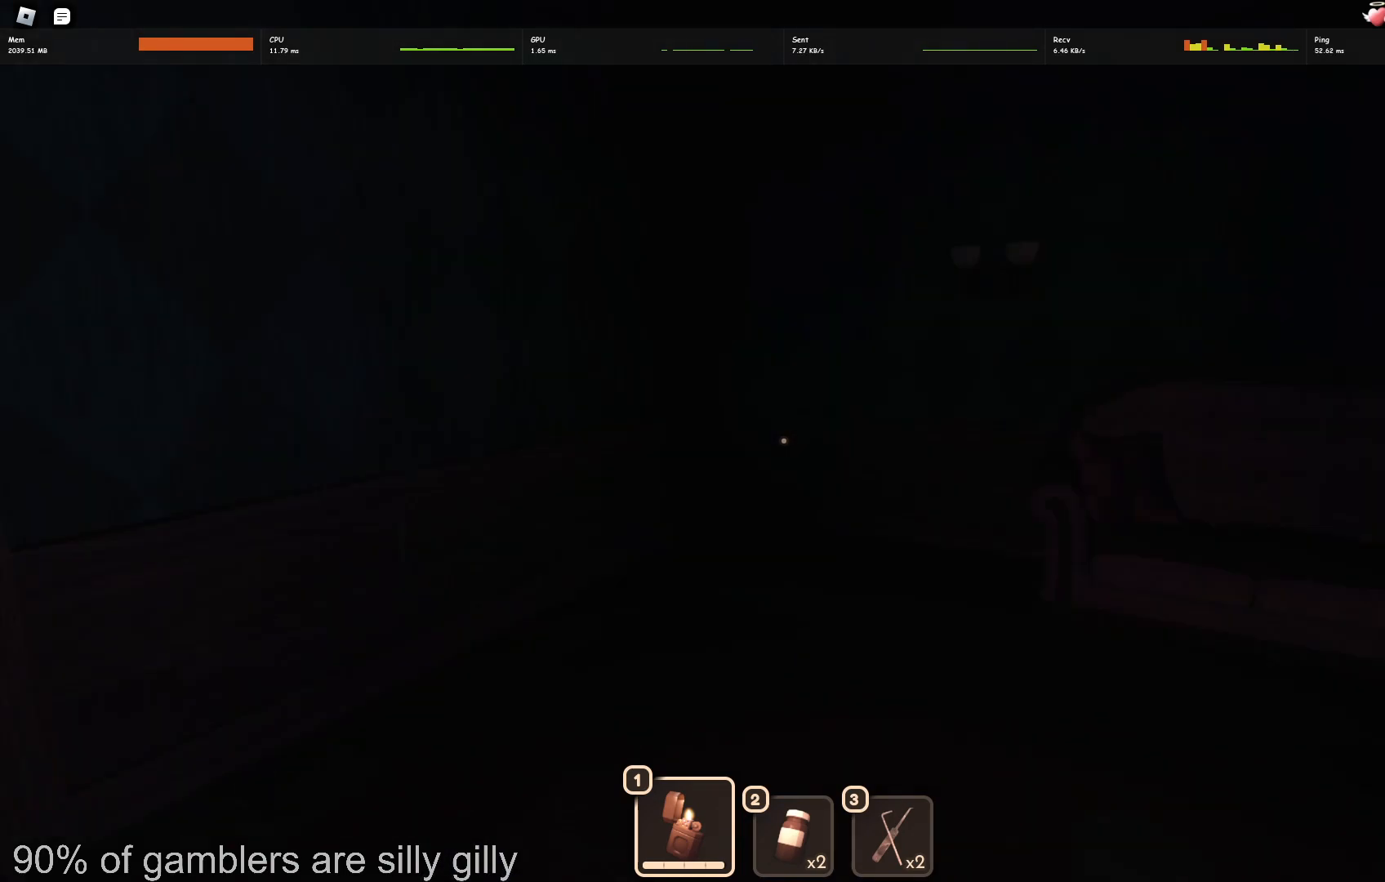
{"keys": ["w"], "events": [[83, "d", "up"]]}
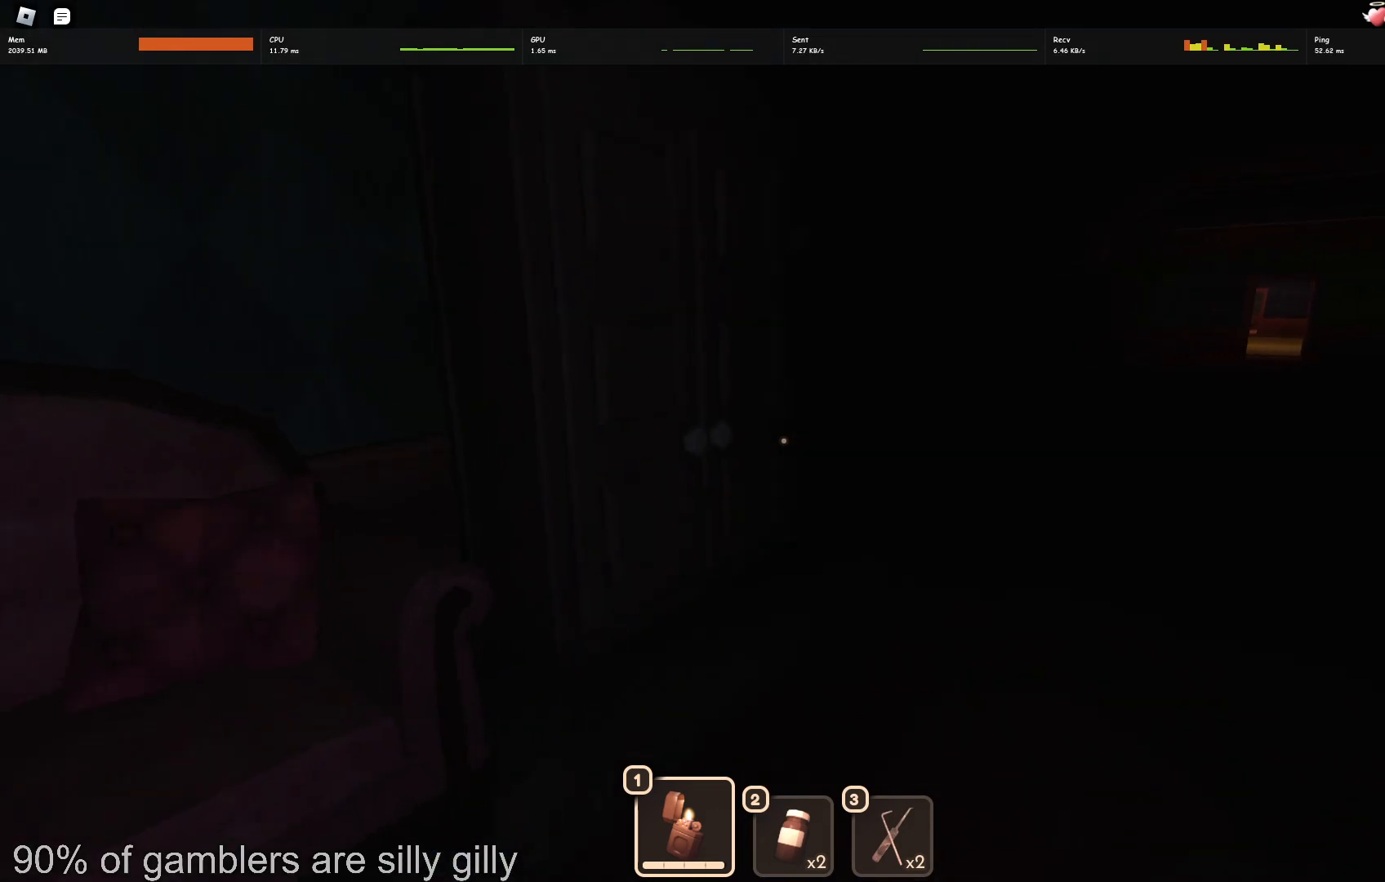
{"keys": ["e"], "events": [[300, "e", "down"], [300, "w", "up"], [383, "e", "up"], [467, "e", "down"]]}
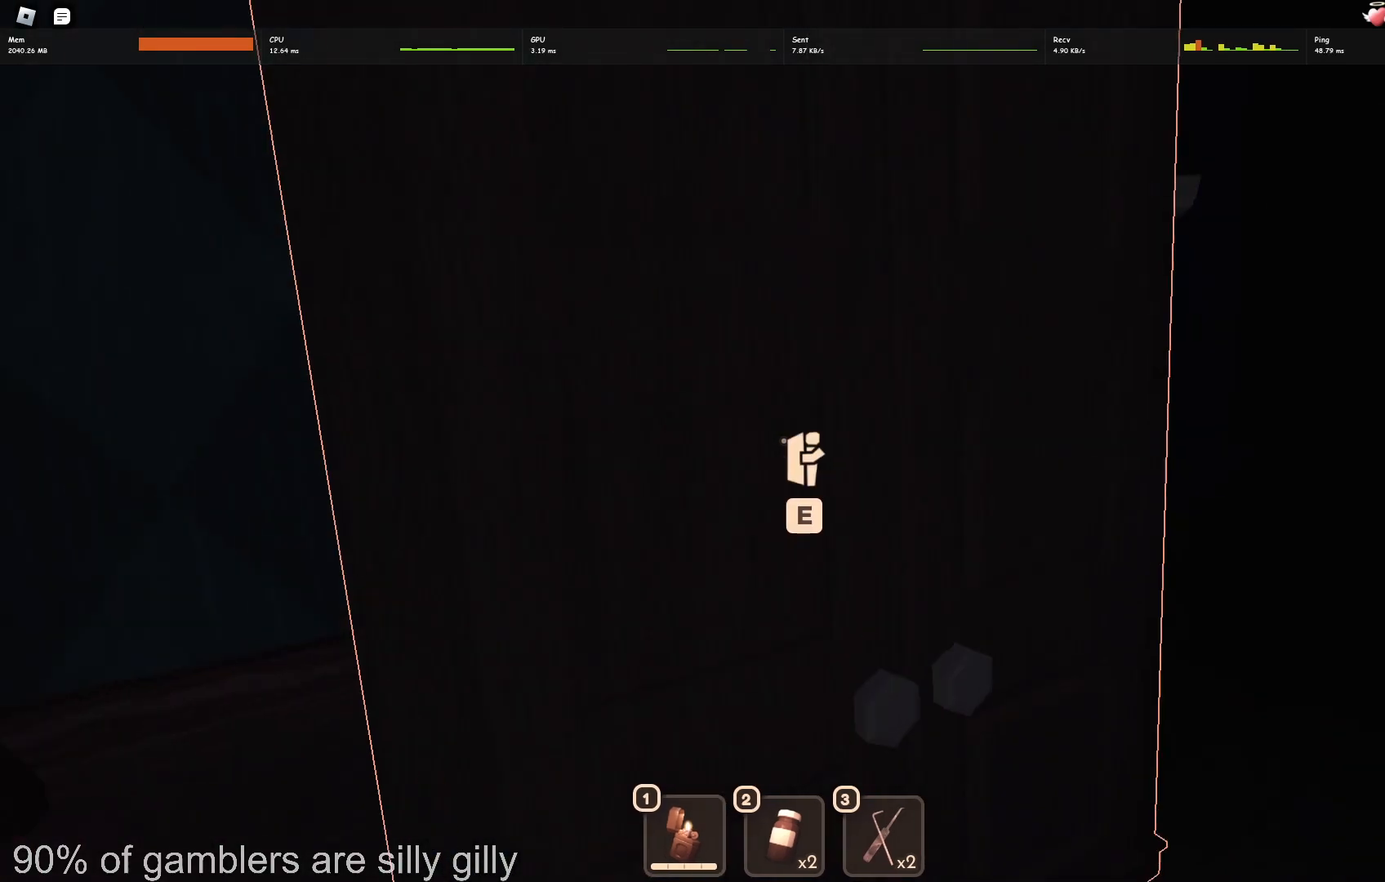
{"keys": [], "events": [[17, "e", "up"], [100, "e", "down"], [150, "e", "up"], [233, "e", "down"], [283, "e", "up"]]}
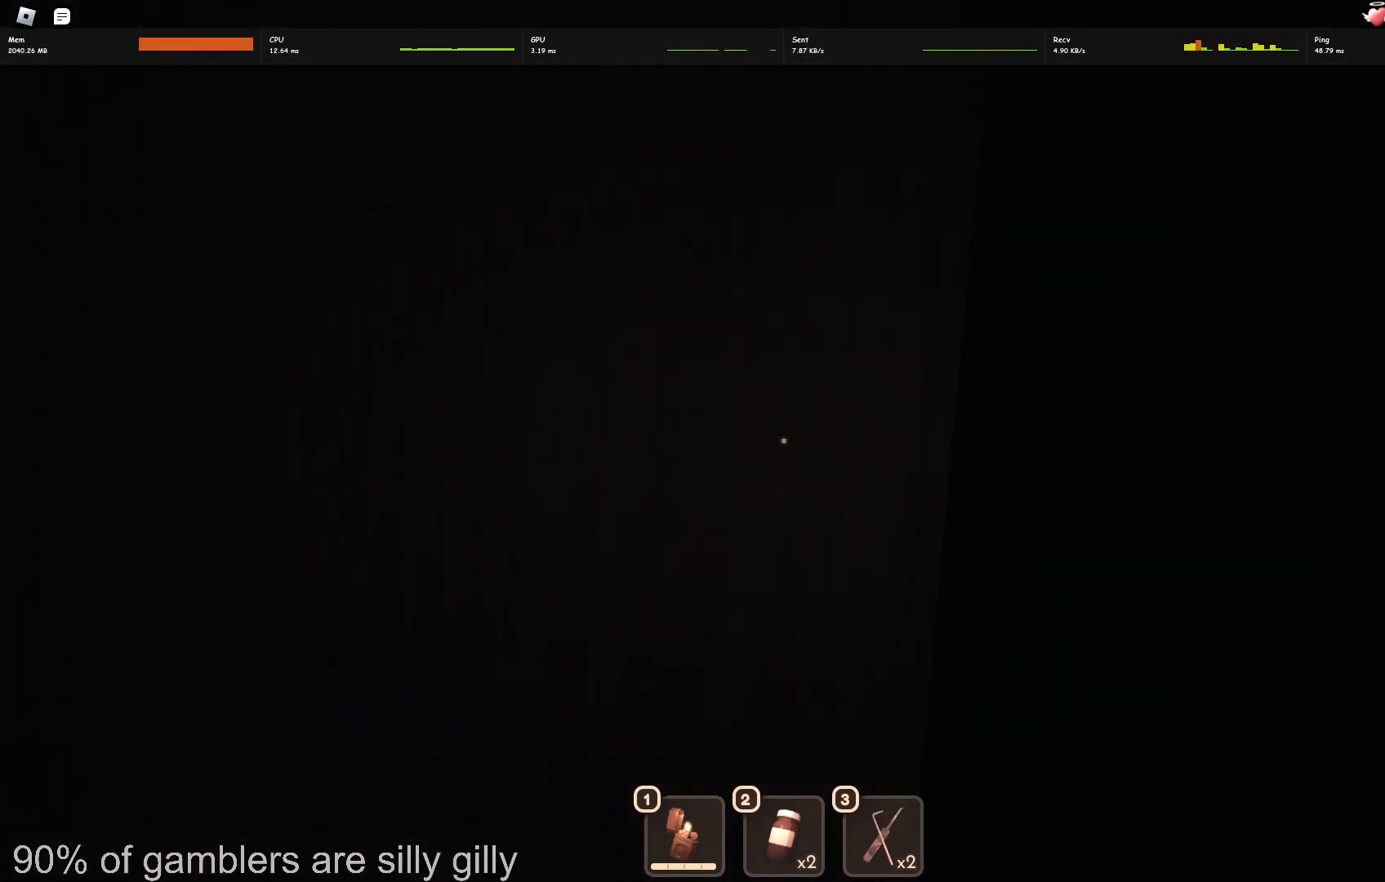
{"keys": [], "events": []}
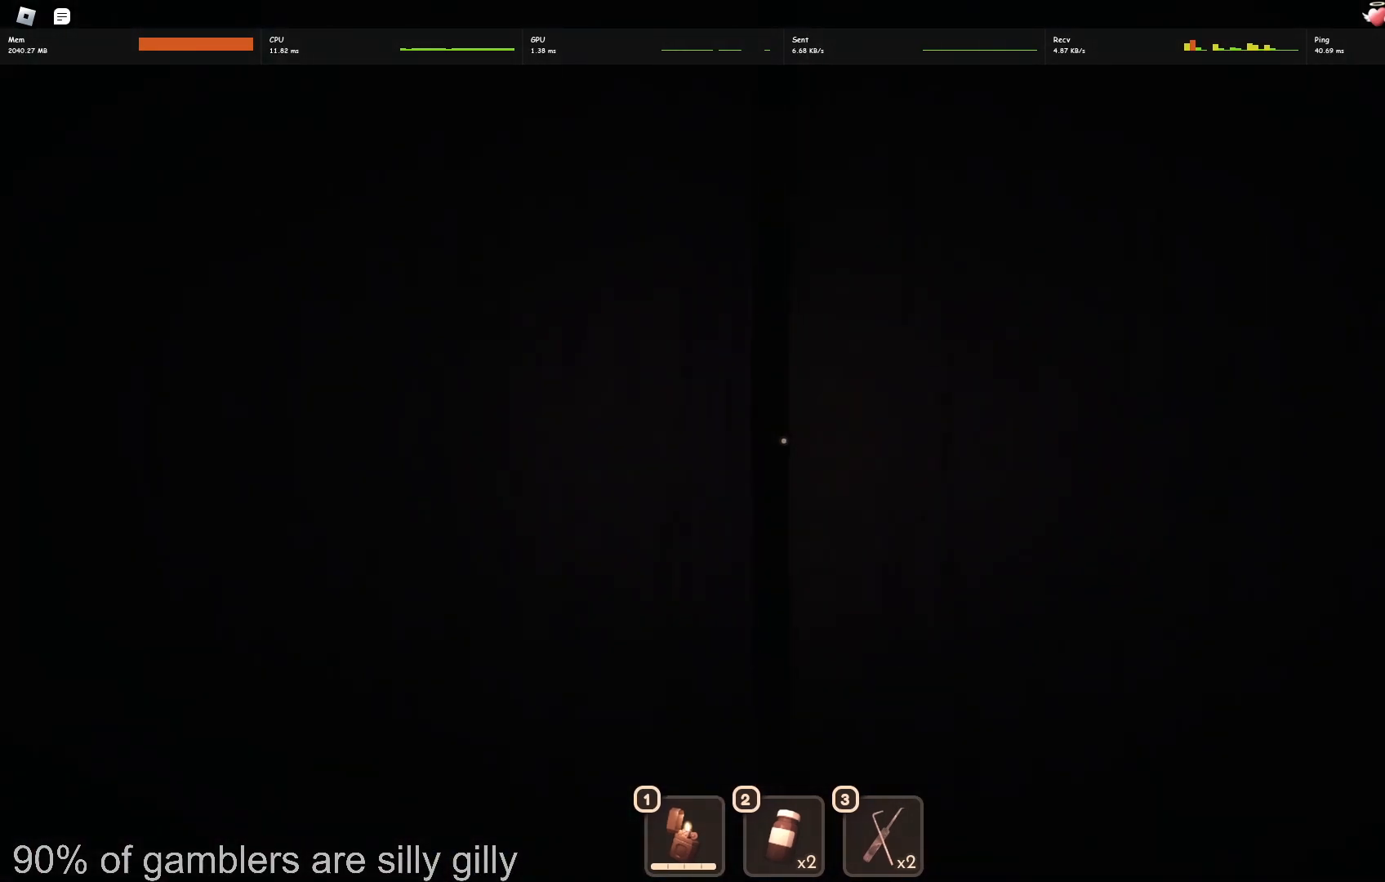
{"keys": [], "events": []}
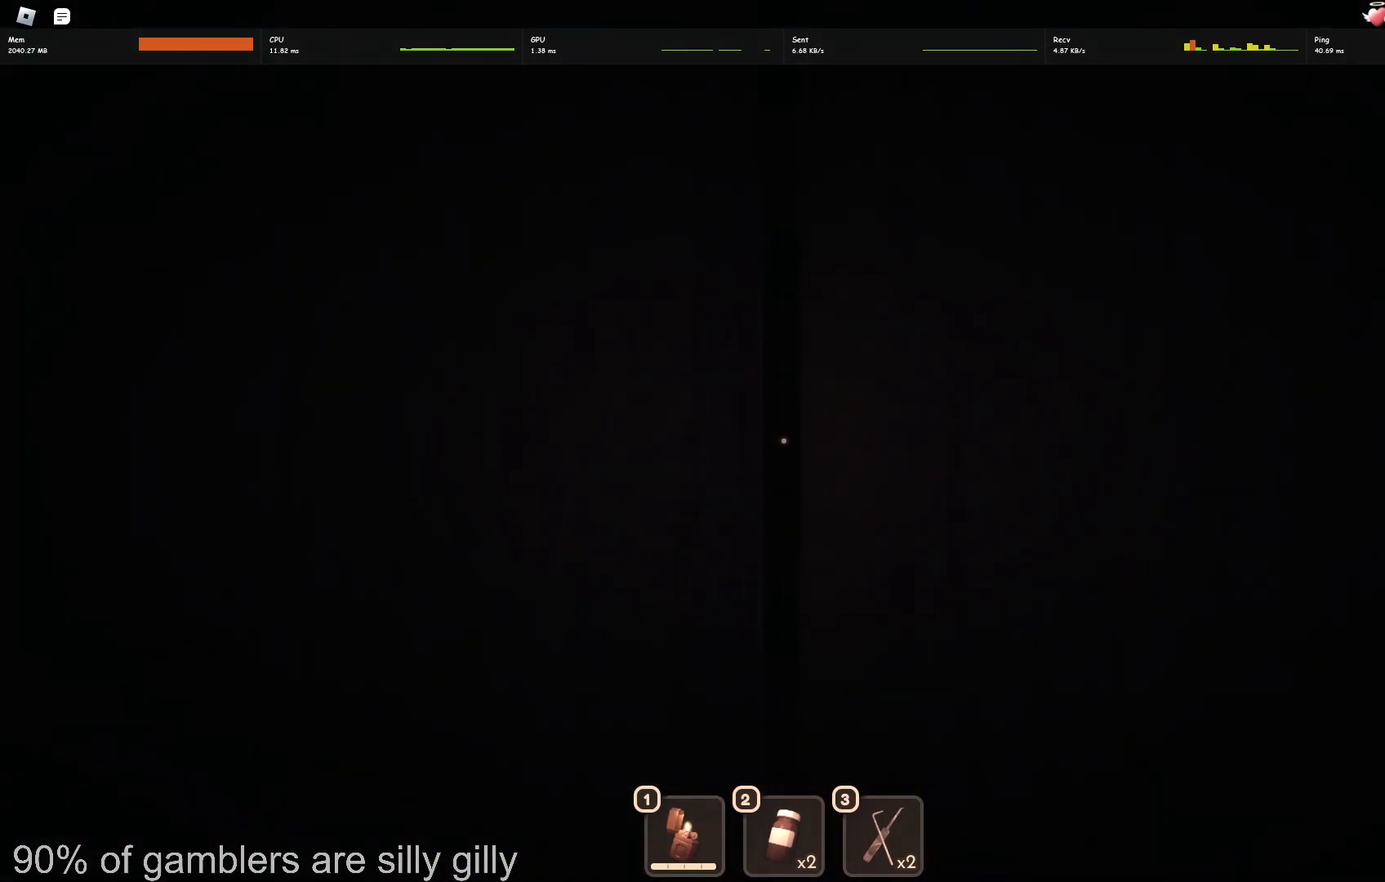
{"keys": [], "events": []}
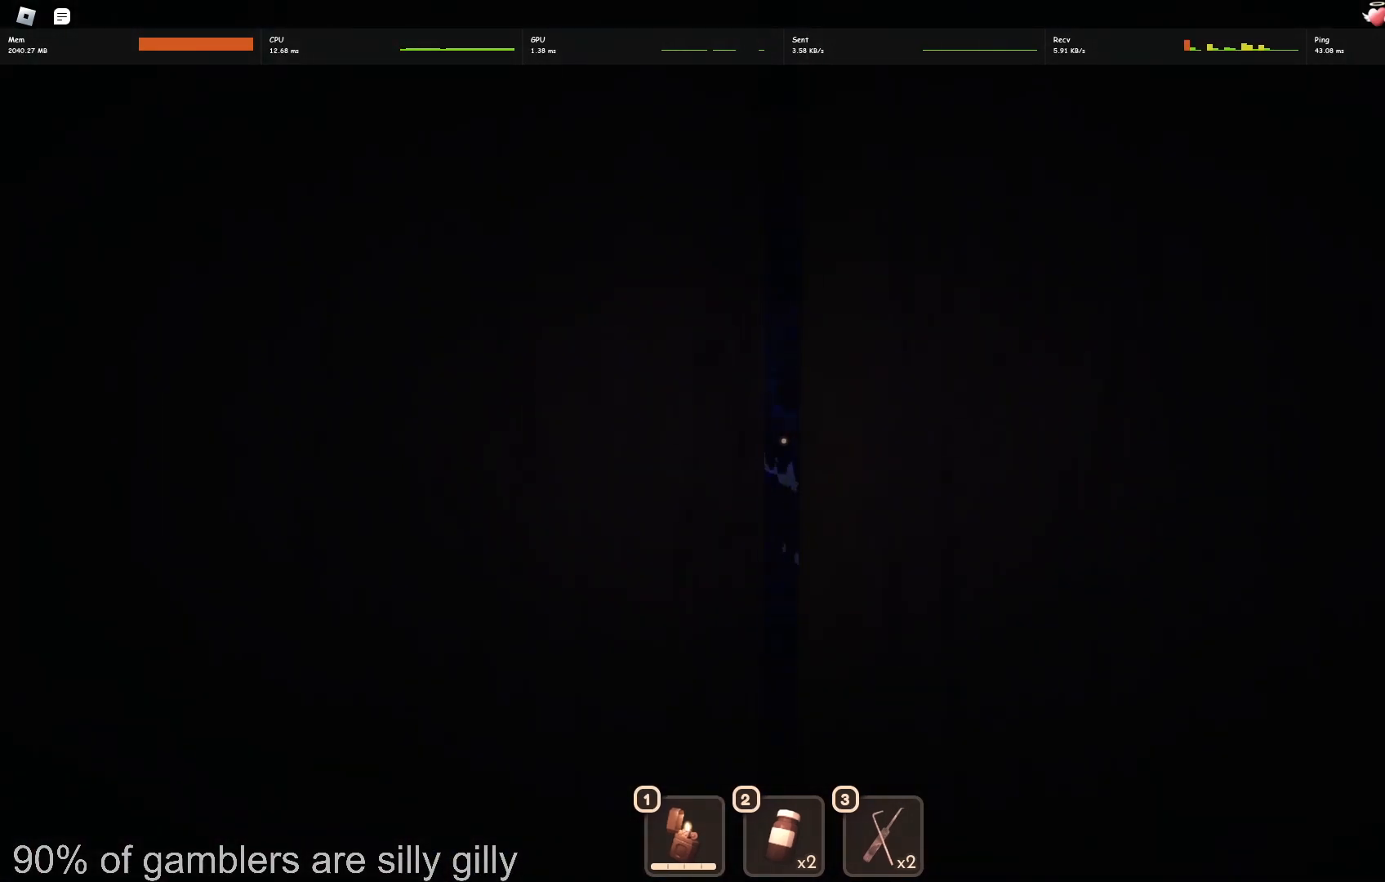
{"keys": ["w"], "events": [[367, "w", "down"]]}
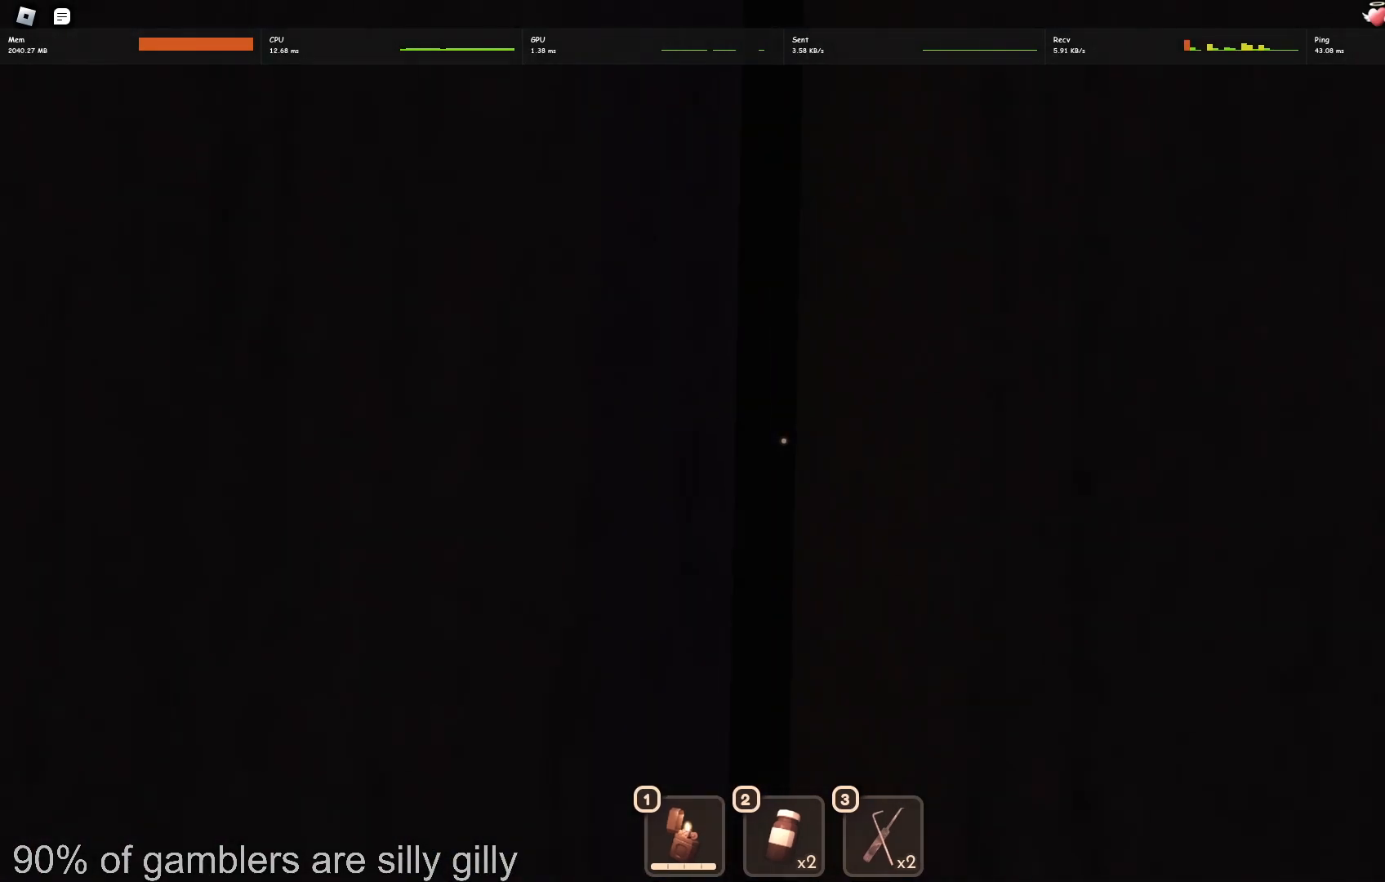
{"keys": ["w"], "events": []}
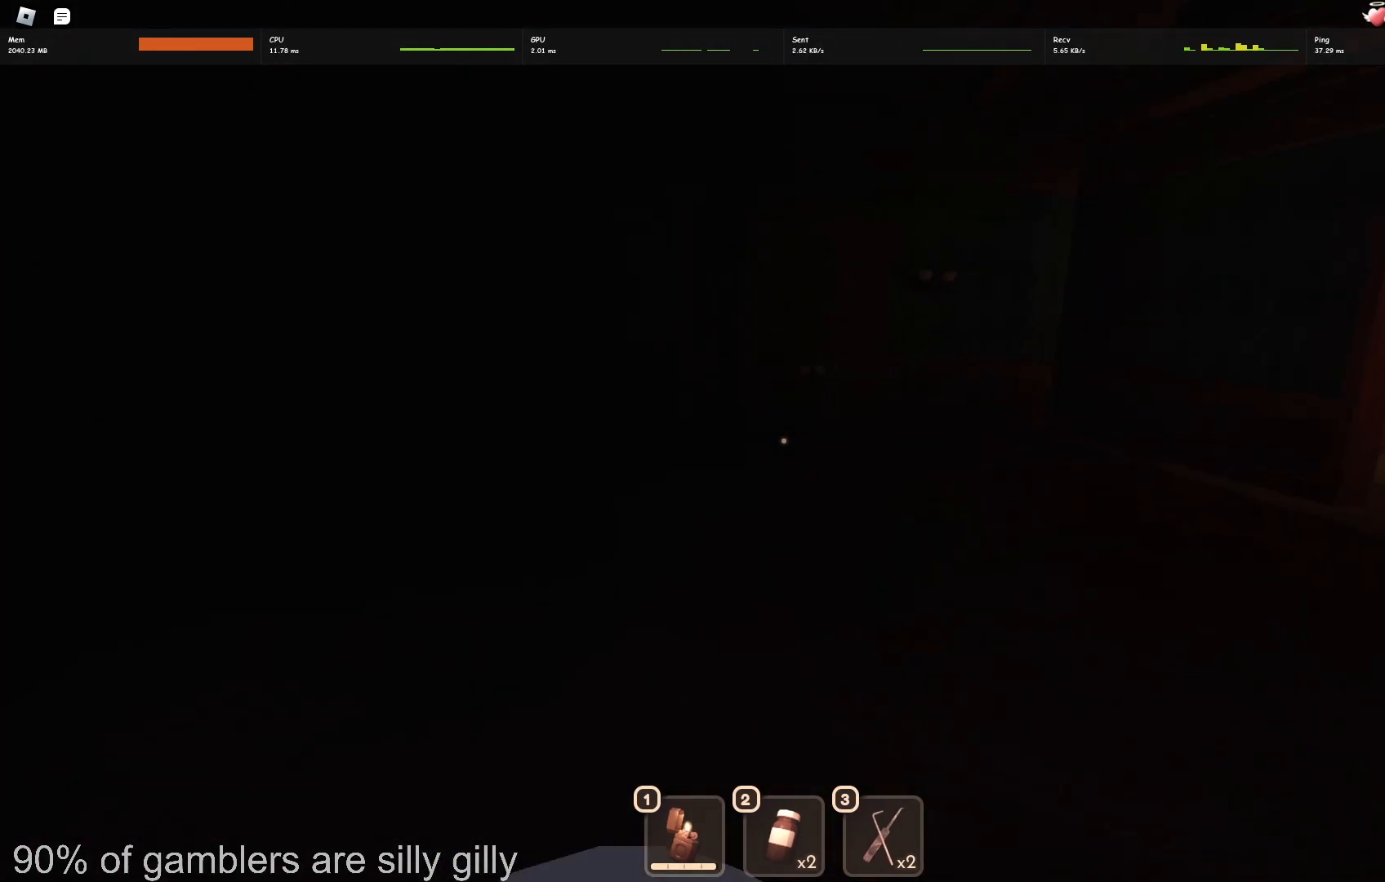
{"keys": ["w"], "events": []}
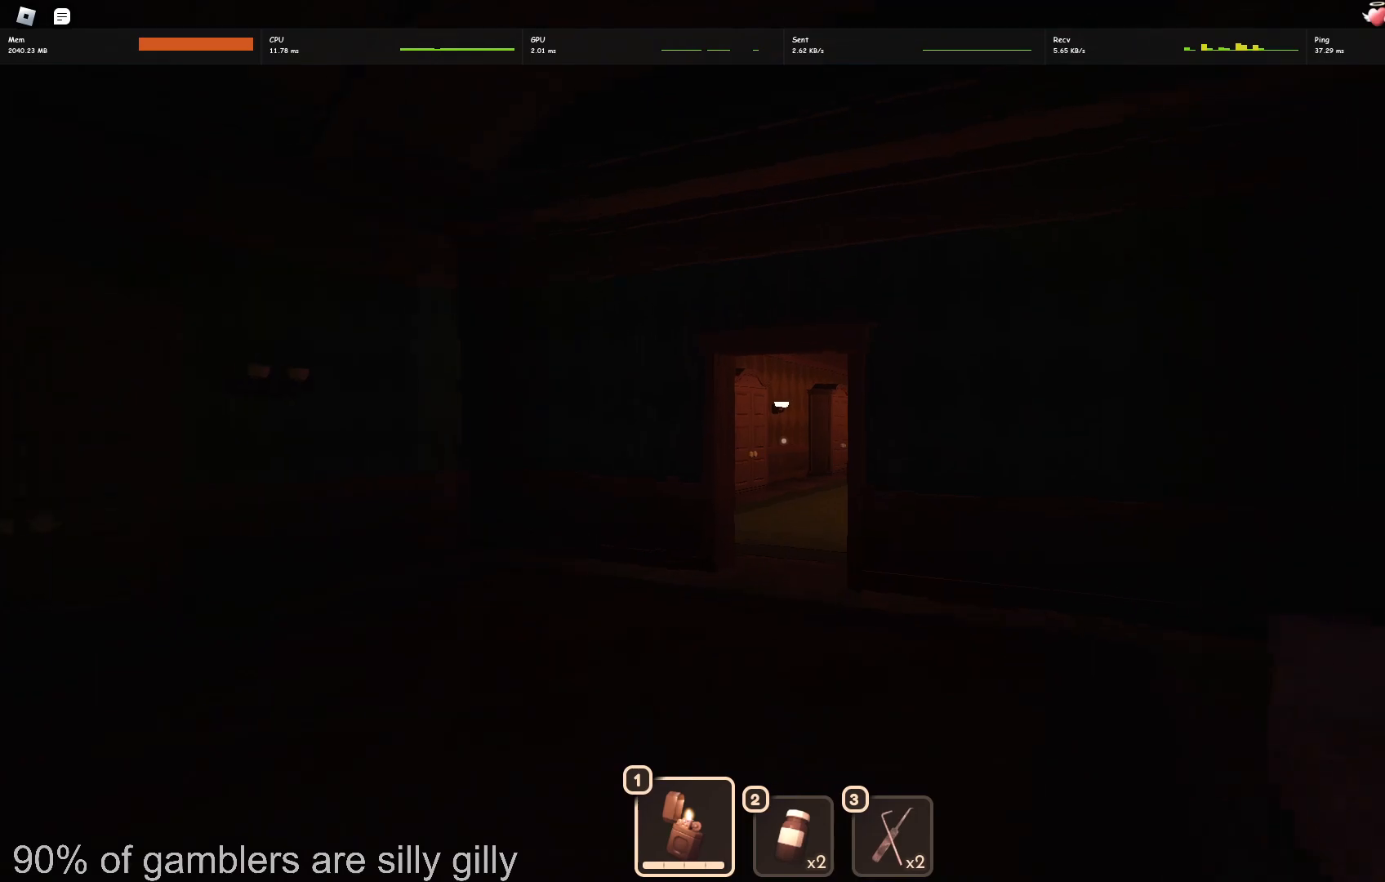
{"keys": ["w"], "events": []}
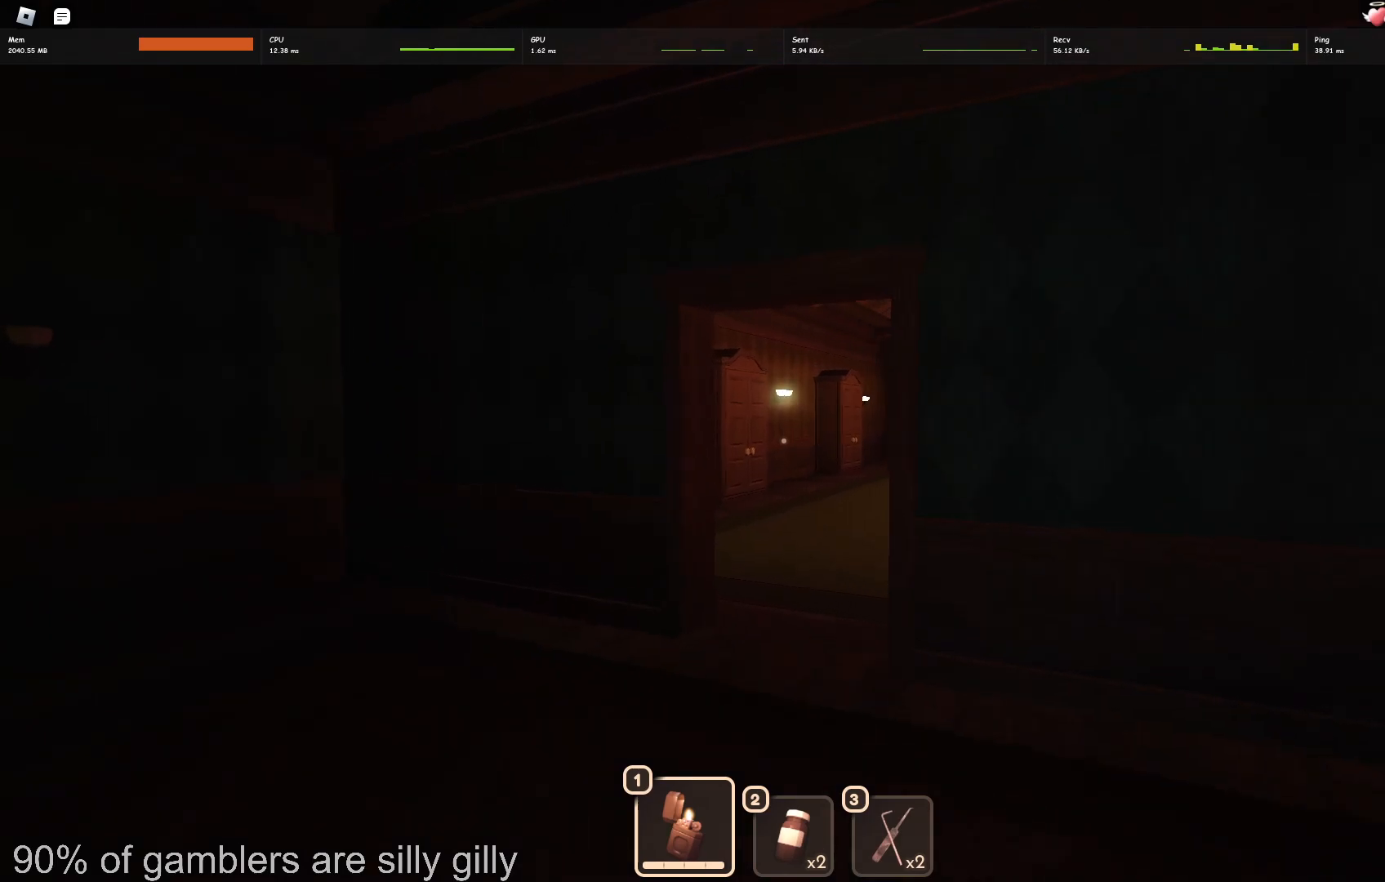
{"keys": ["w"], "events": []}
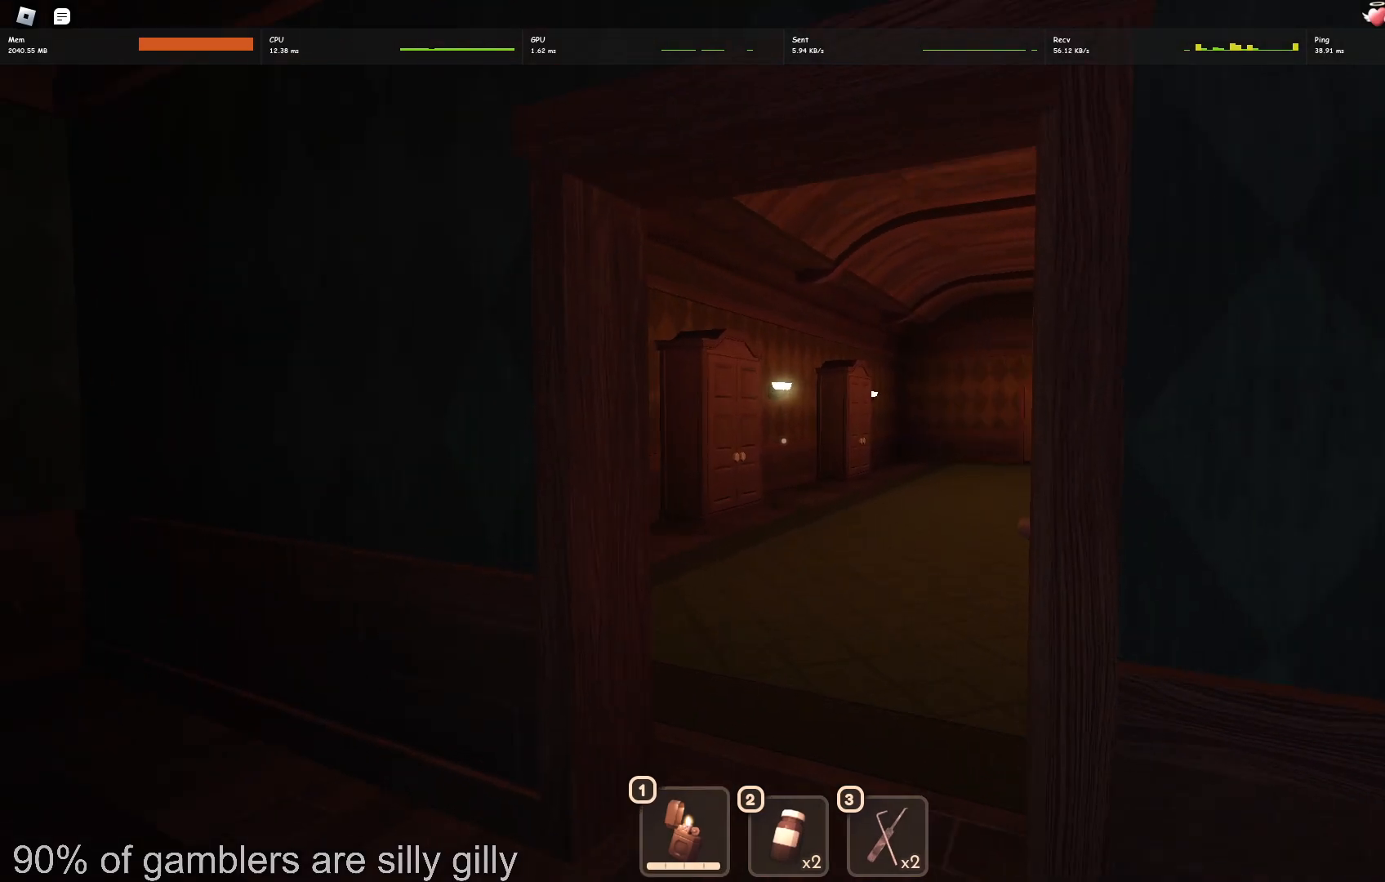
{"keys": ["w"], "events": []}
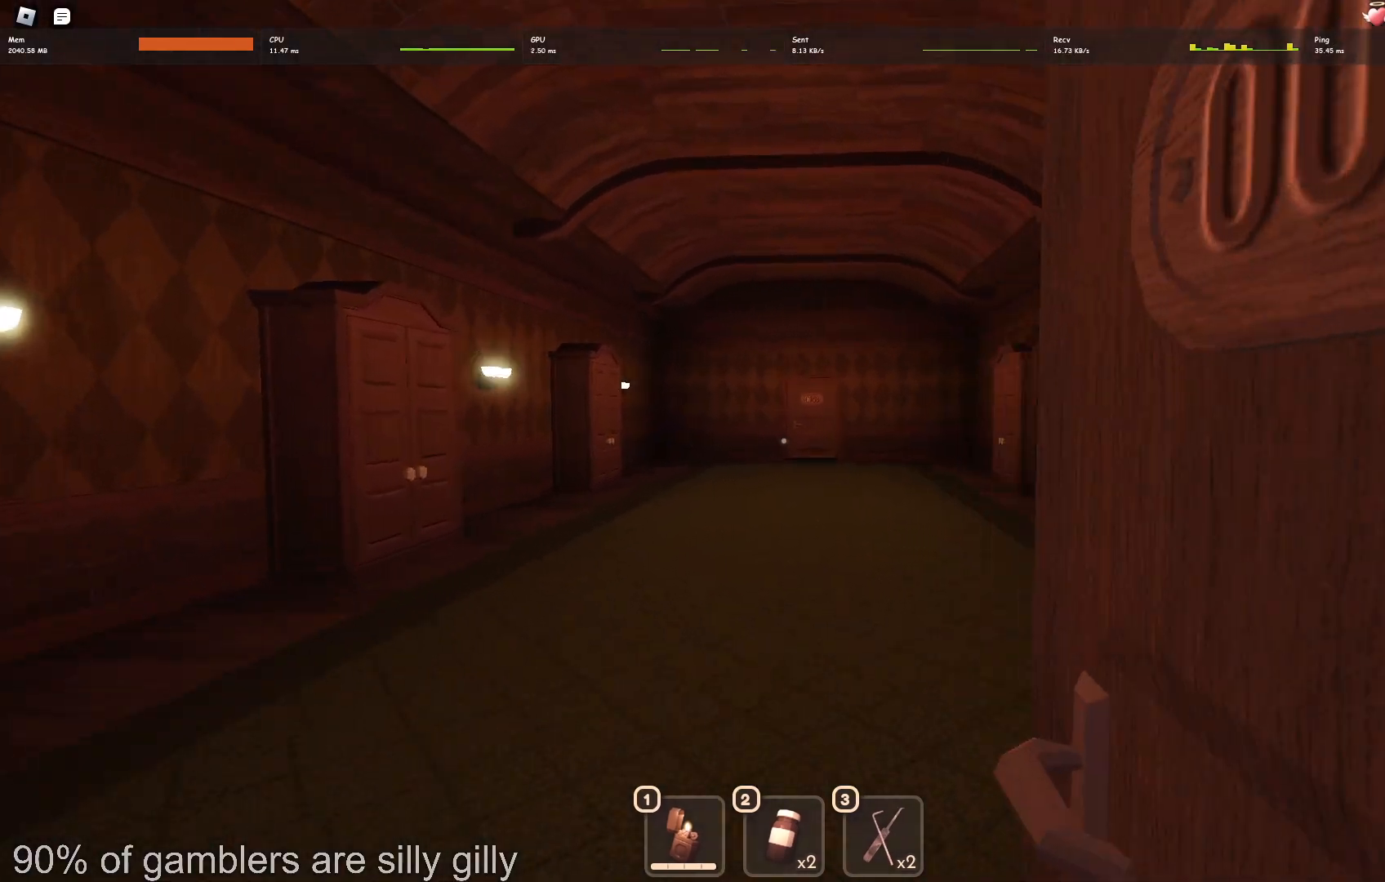
{"keys": ["w"], "events": []}
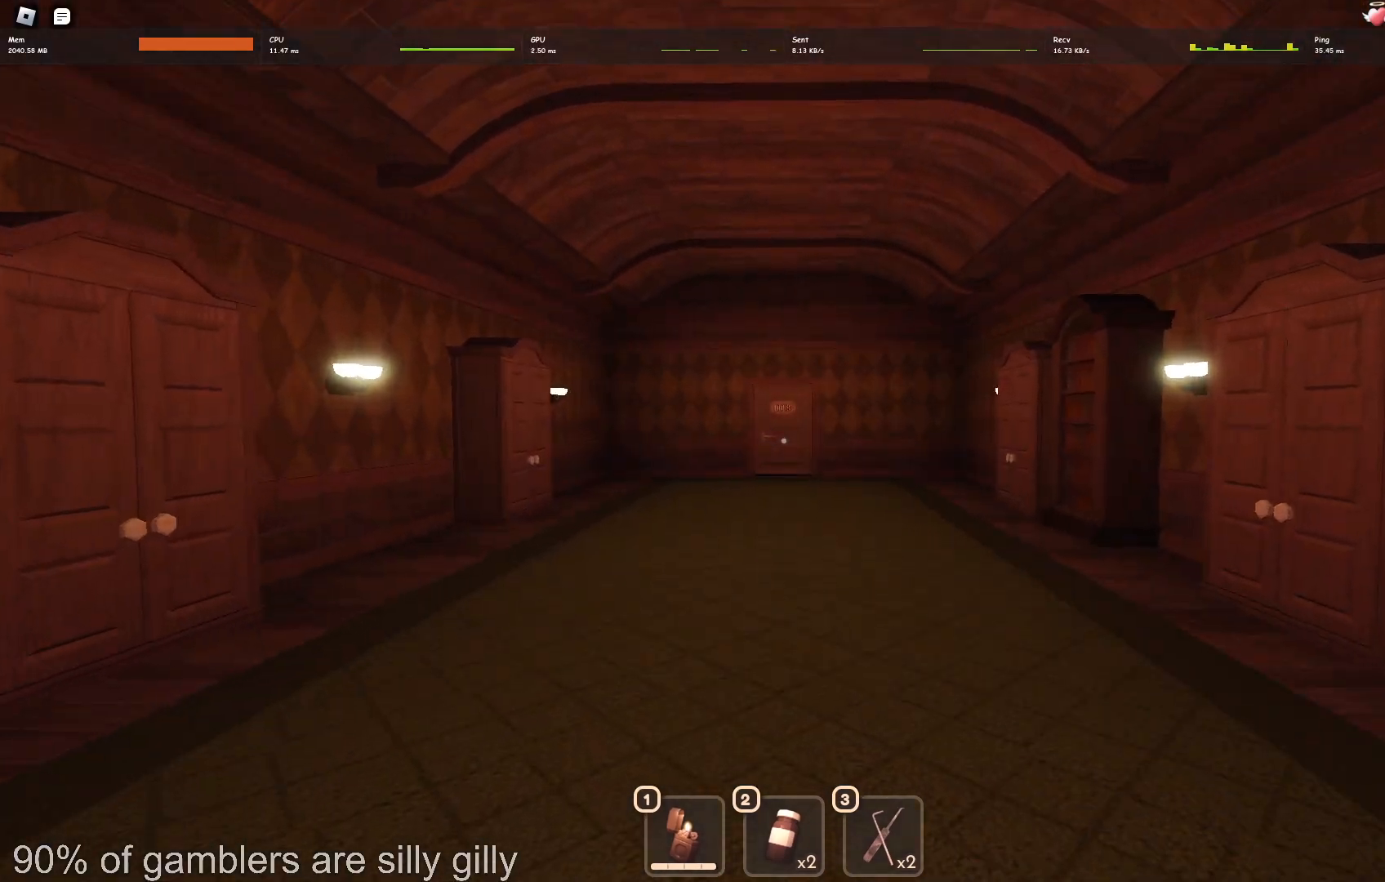
{"keys": ["w"], "events": []}
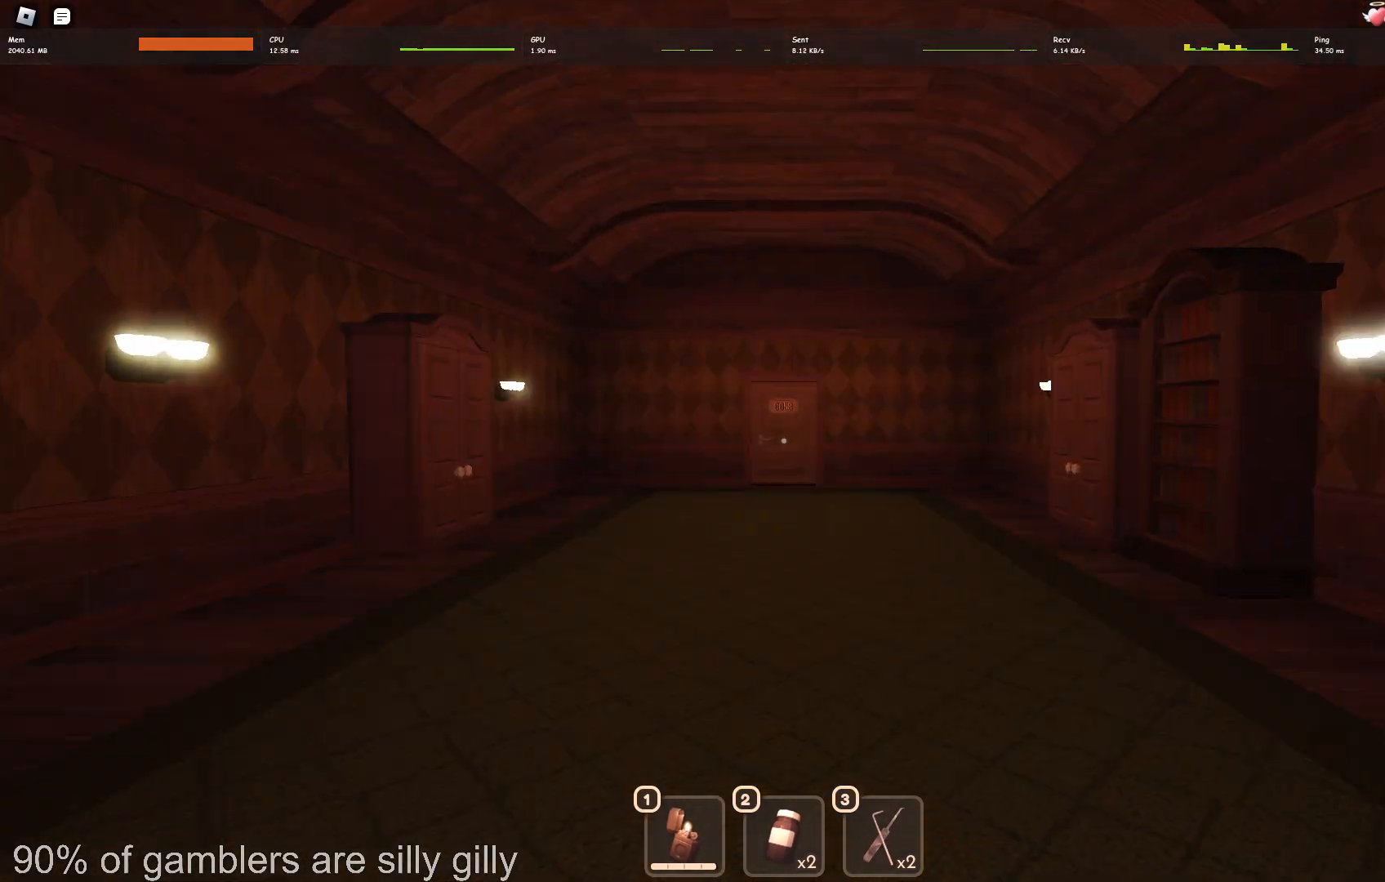
{"keys": ["w"], "events": []}
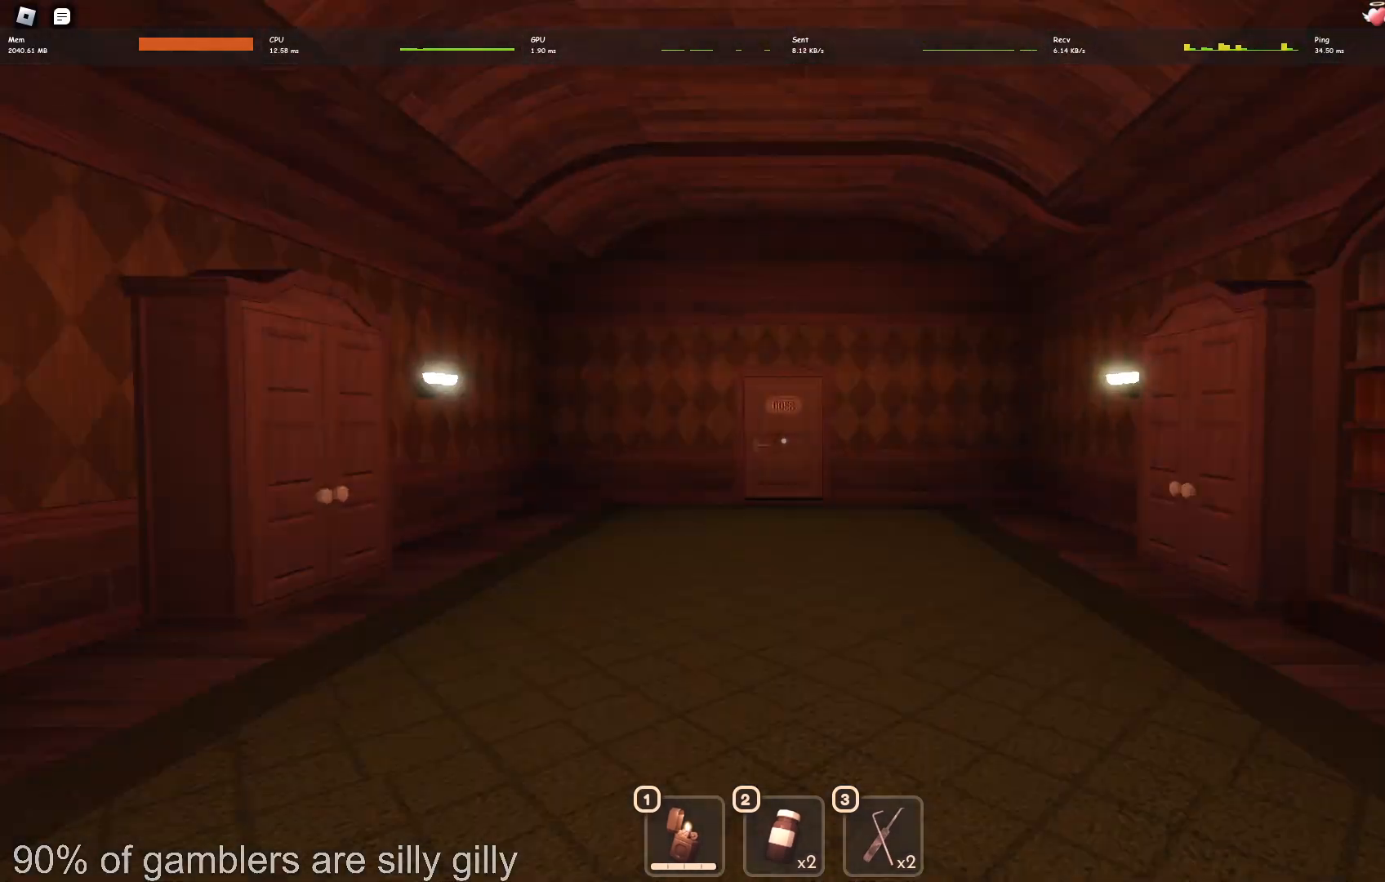
{"keys": ["w"], "events": []}
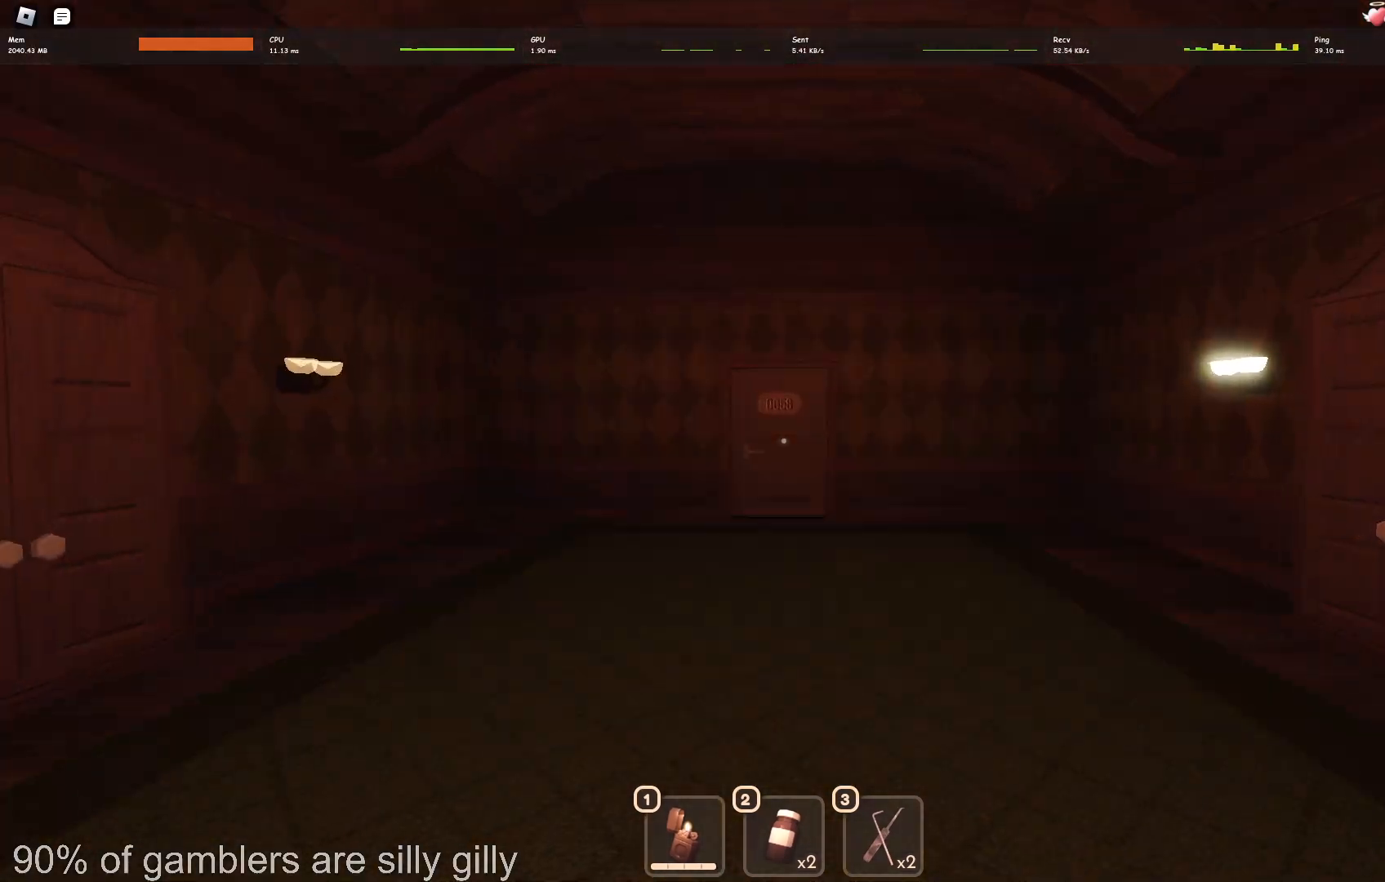
{"keys": ["w"], "events": []}
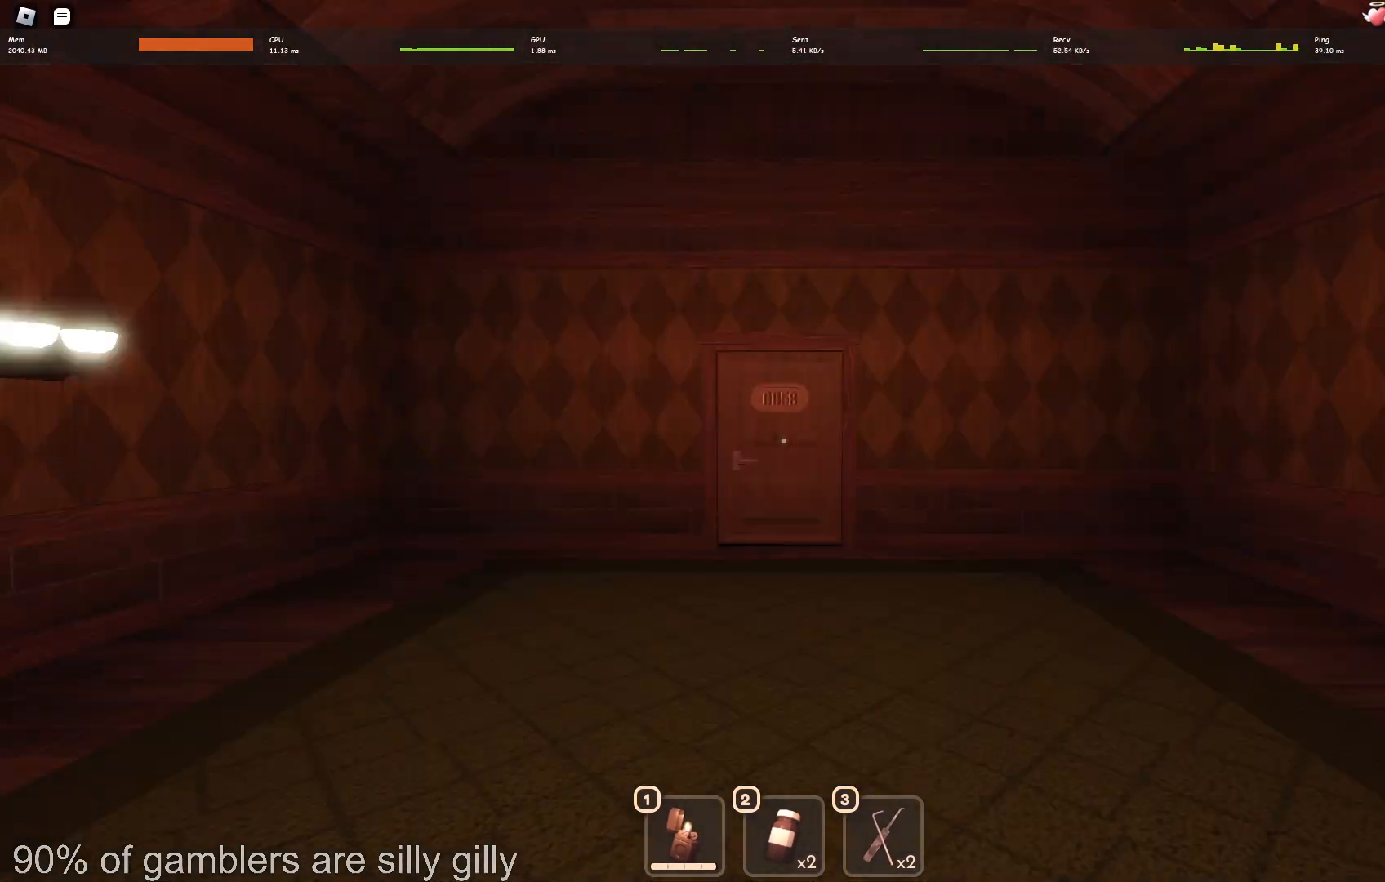
{"keys": ["w"], "events": []}
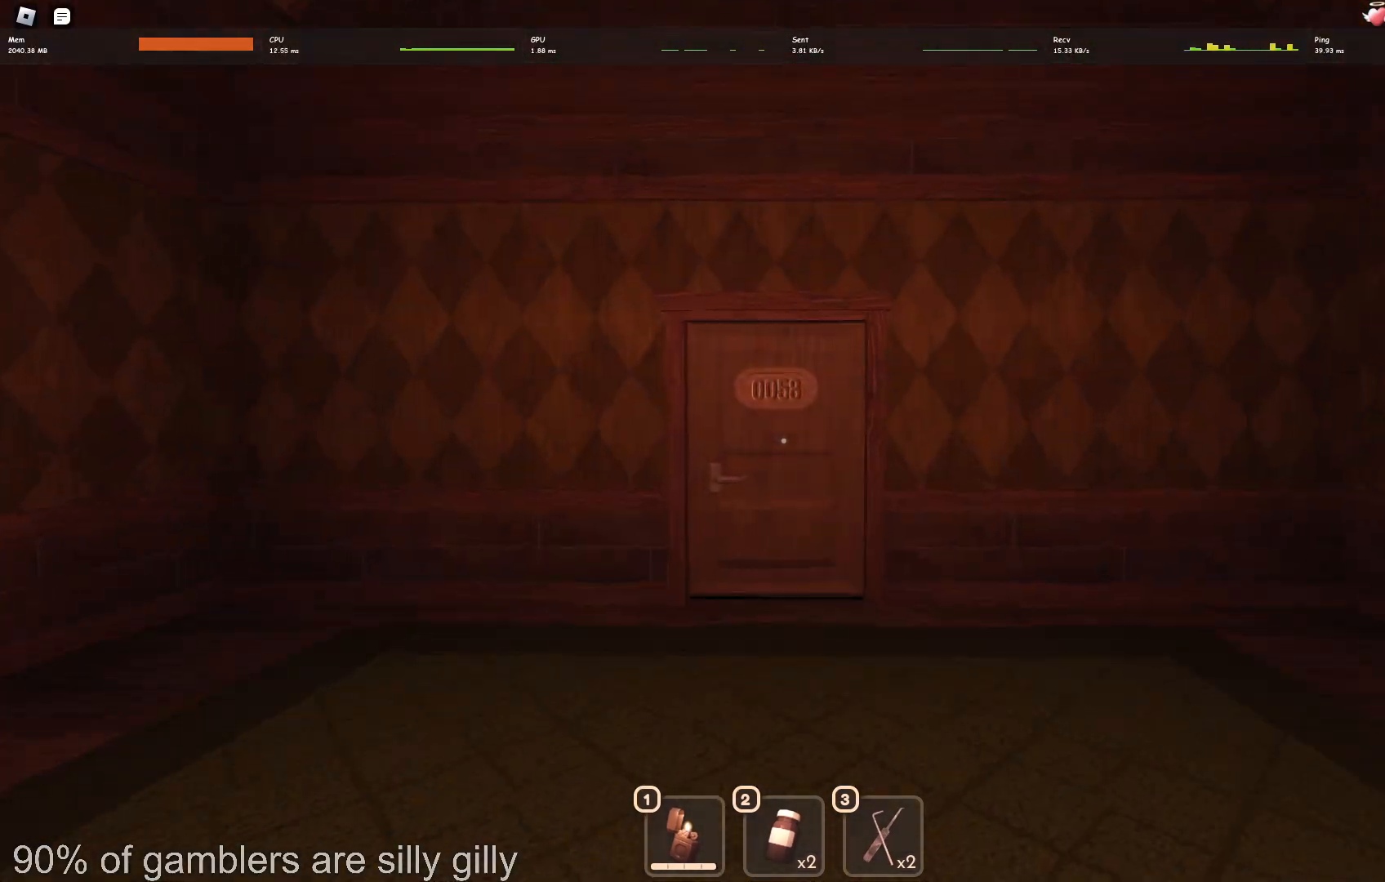
{"keys": ["w"], "events": []}
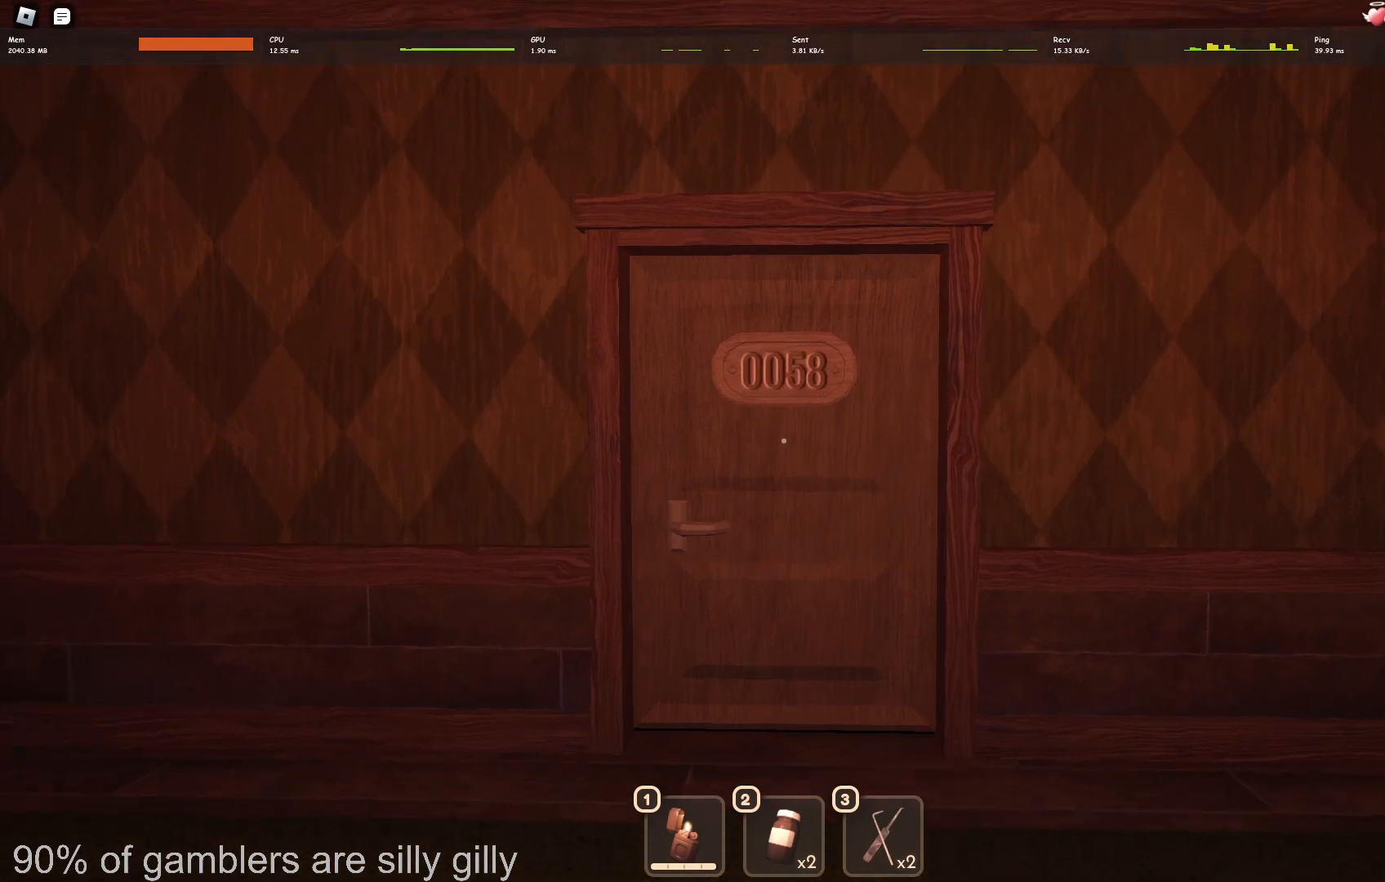
{"keys": ["w"], "events": []}
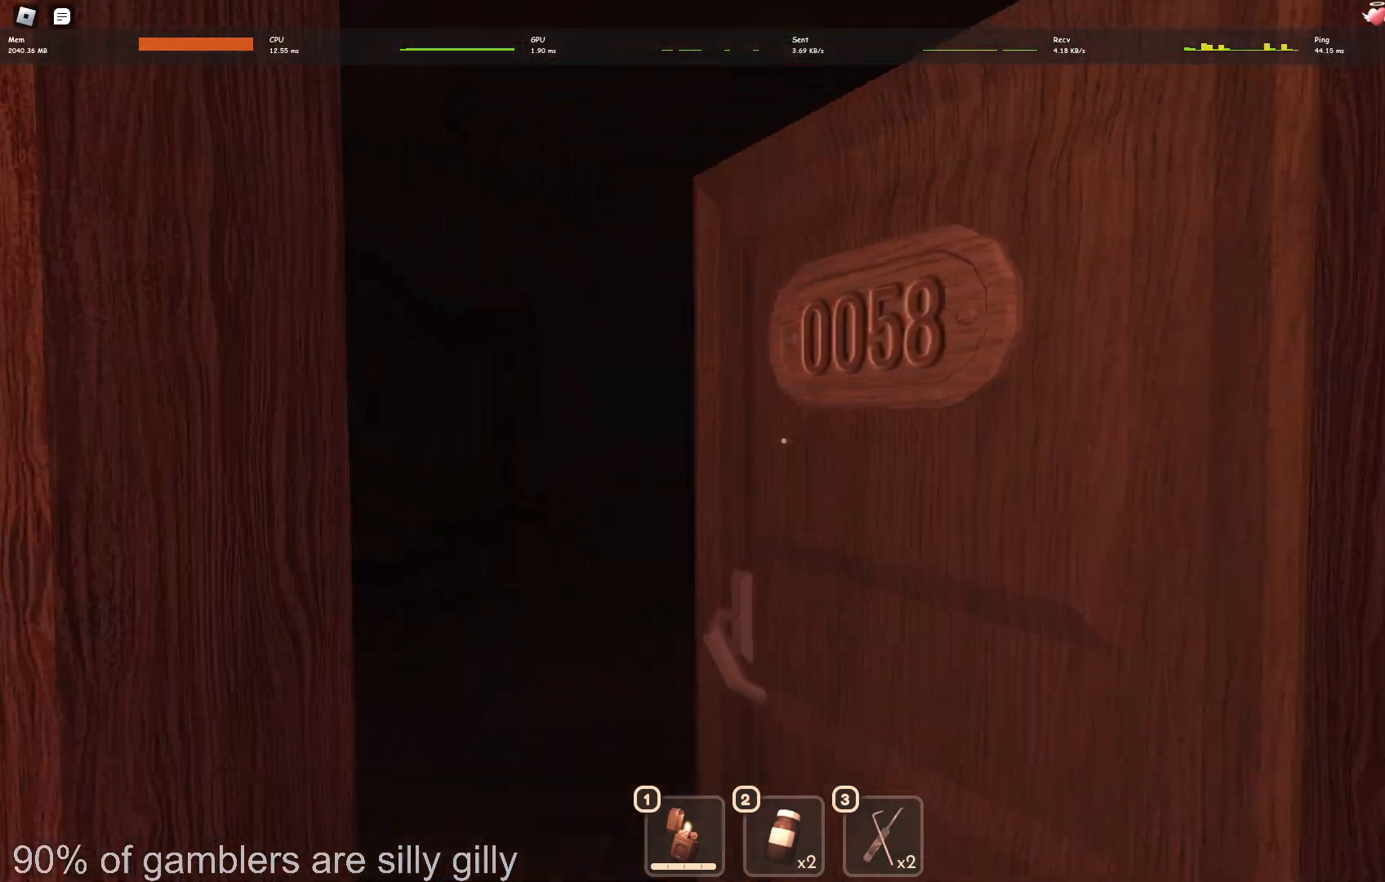
{"keys": ["w"], "events": []}
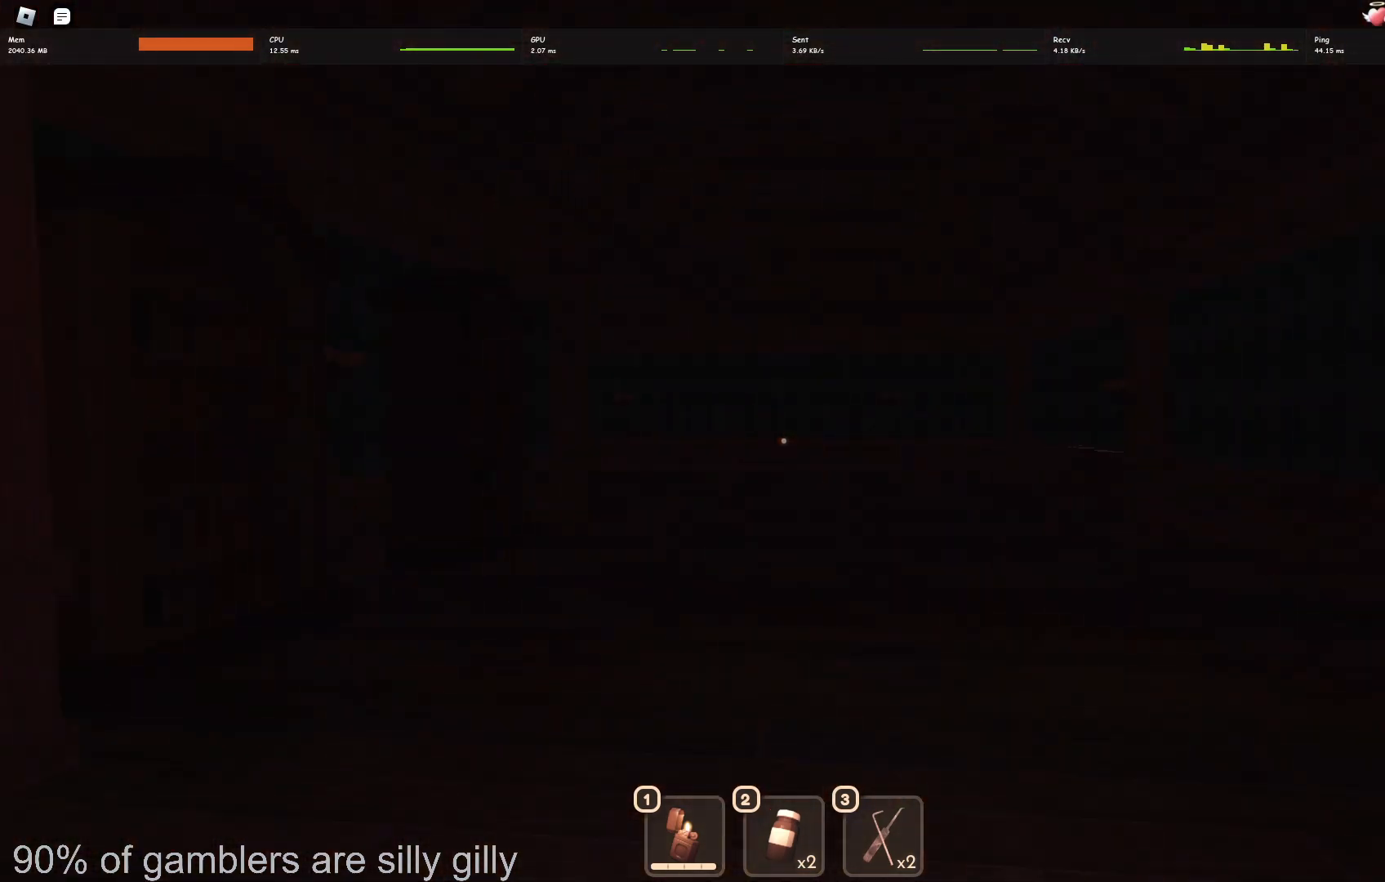
{"keys": ["w"], "events": []}
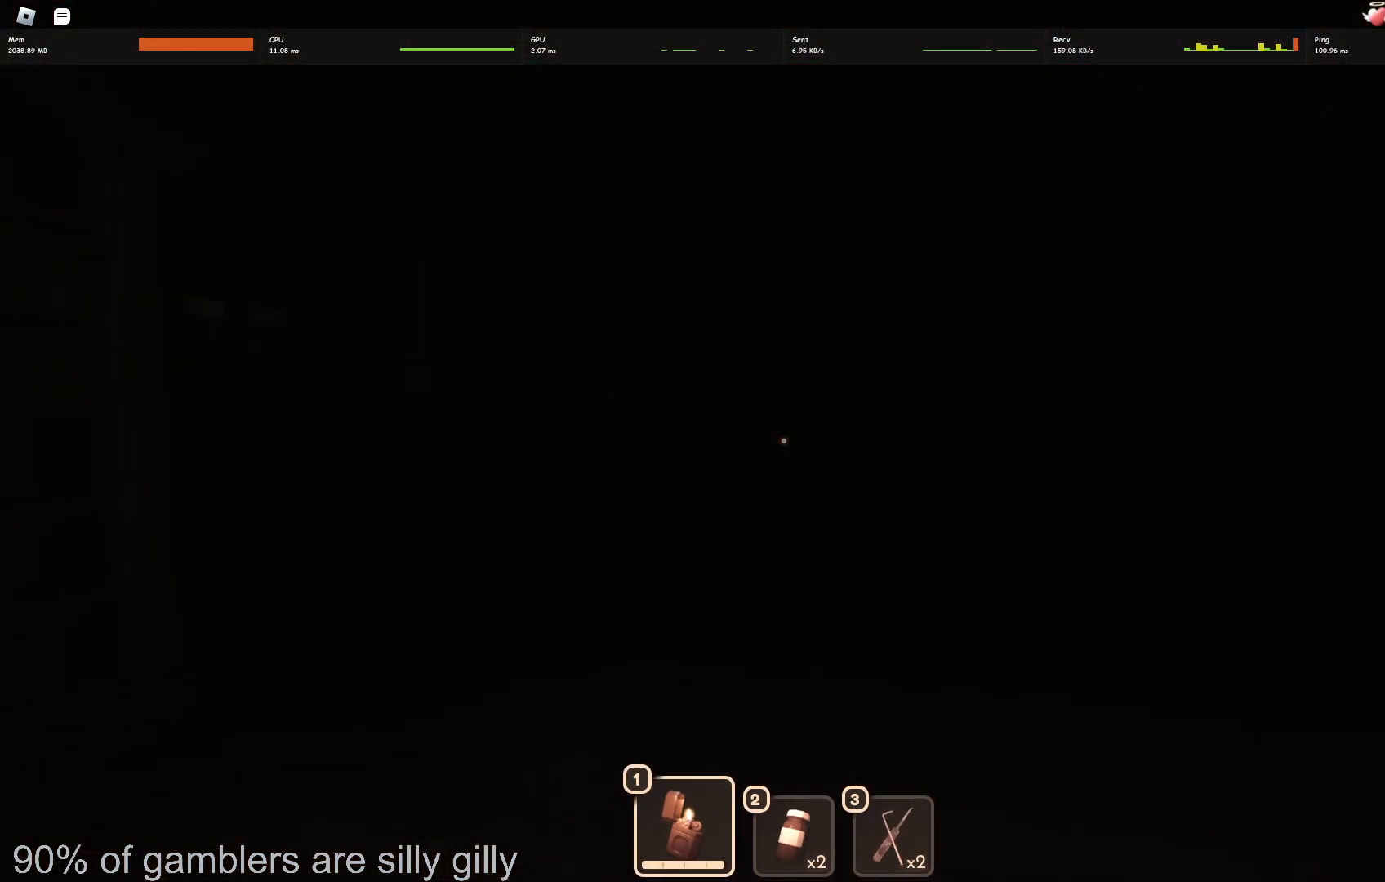
{"keys": ["w"], "events": []}
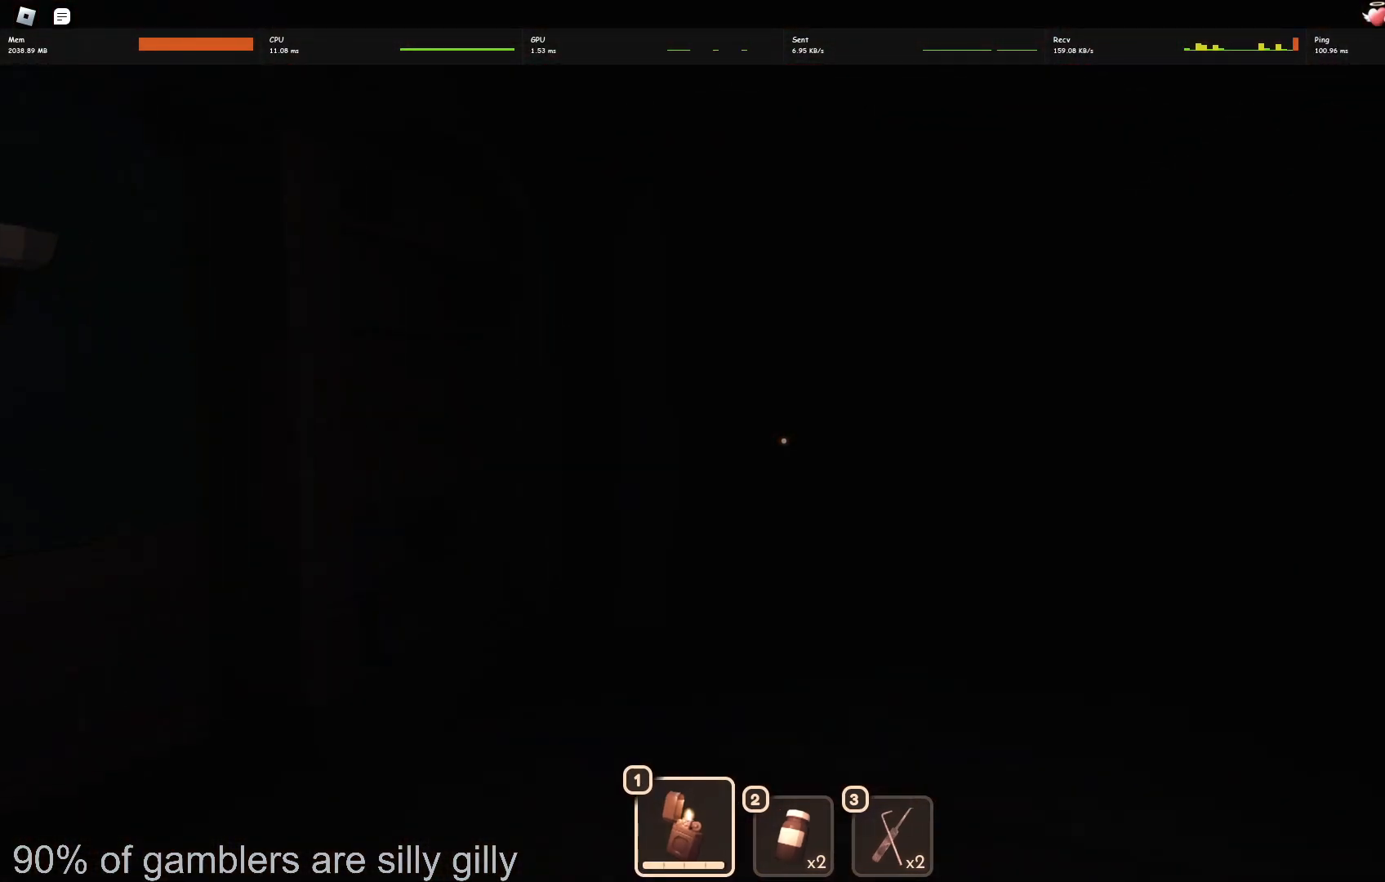
{"keys": ["w"], "events": []}